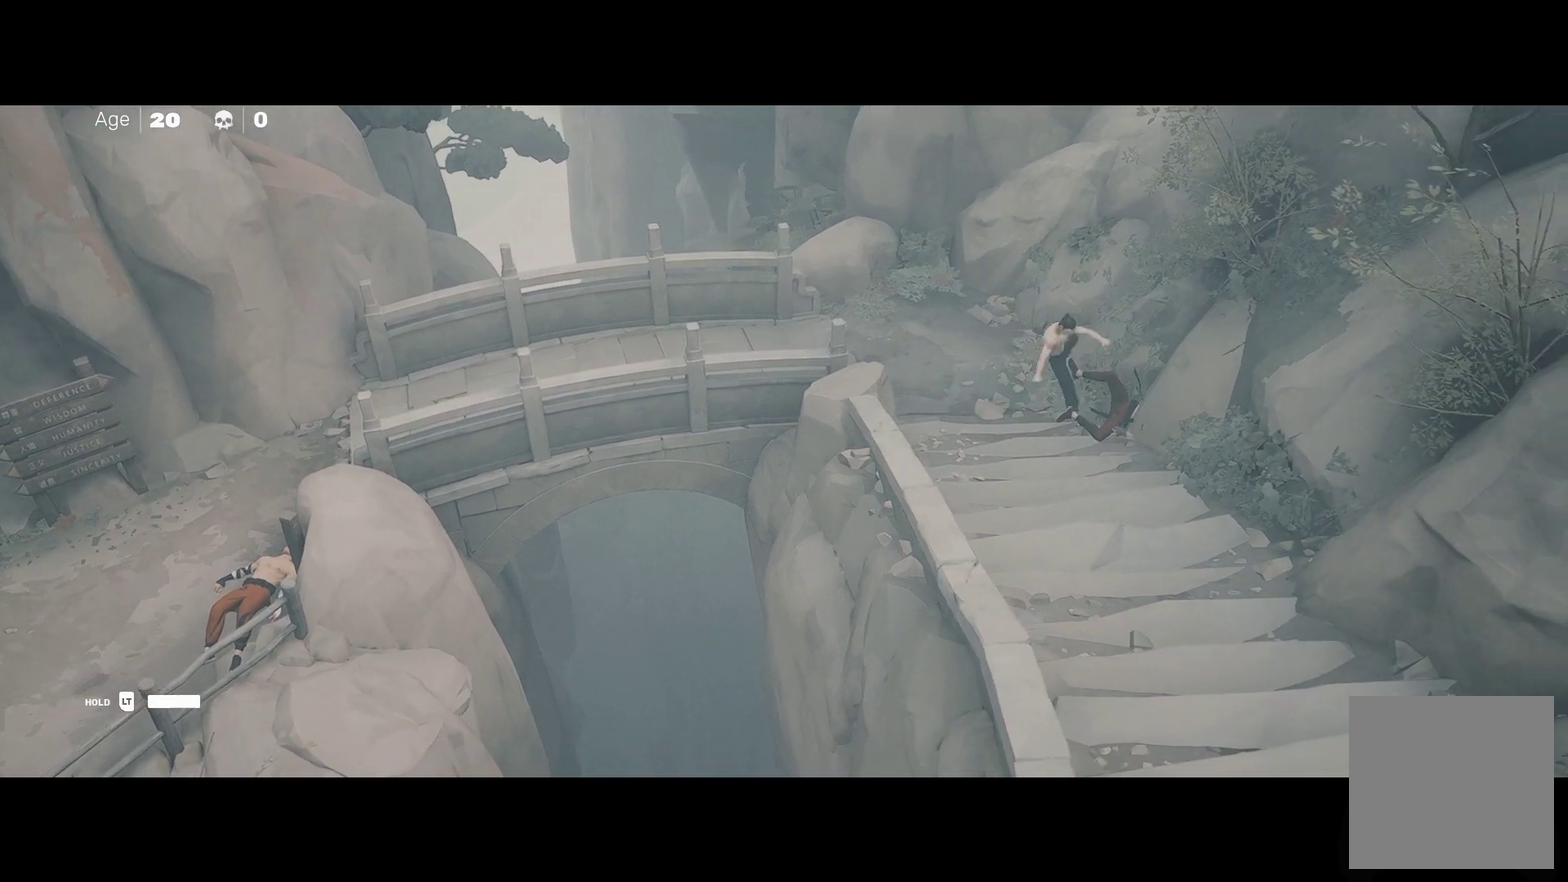
Gameplay with a controller (Xbox layout); each line is a JSON object with the inputs held at the frame after it. "events" lists button and stick changes between this image and that frame as [ms after this image, input, new state], when the widget could be followed in between.
{"buttons": [], "left_stick": "center", "right_stick": "center", "events": [[100, "left_stick", "up"], [233, "X", "down"], [233, "left_stick", "center"], [333, "X", "up"]]}
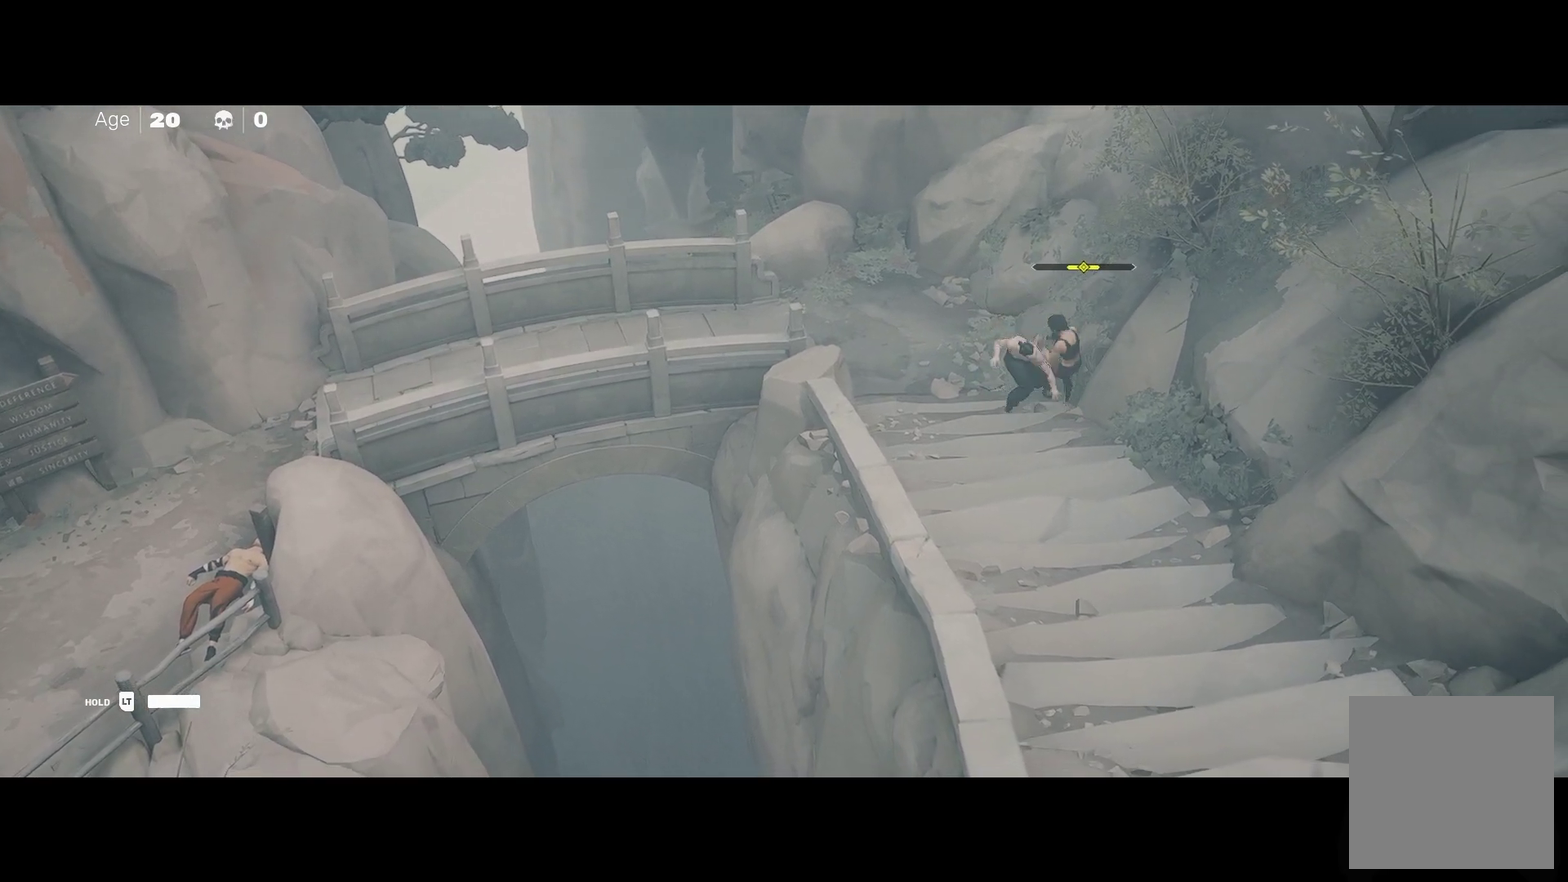
{"buttons": [], "left_stick": "center", "right_stick": "center", "events": [[50, "Y", "down"], [167, "Y", "up"]]}
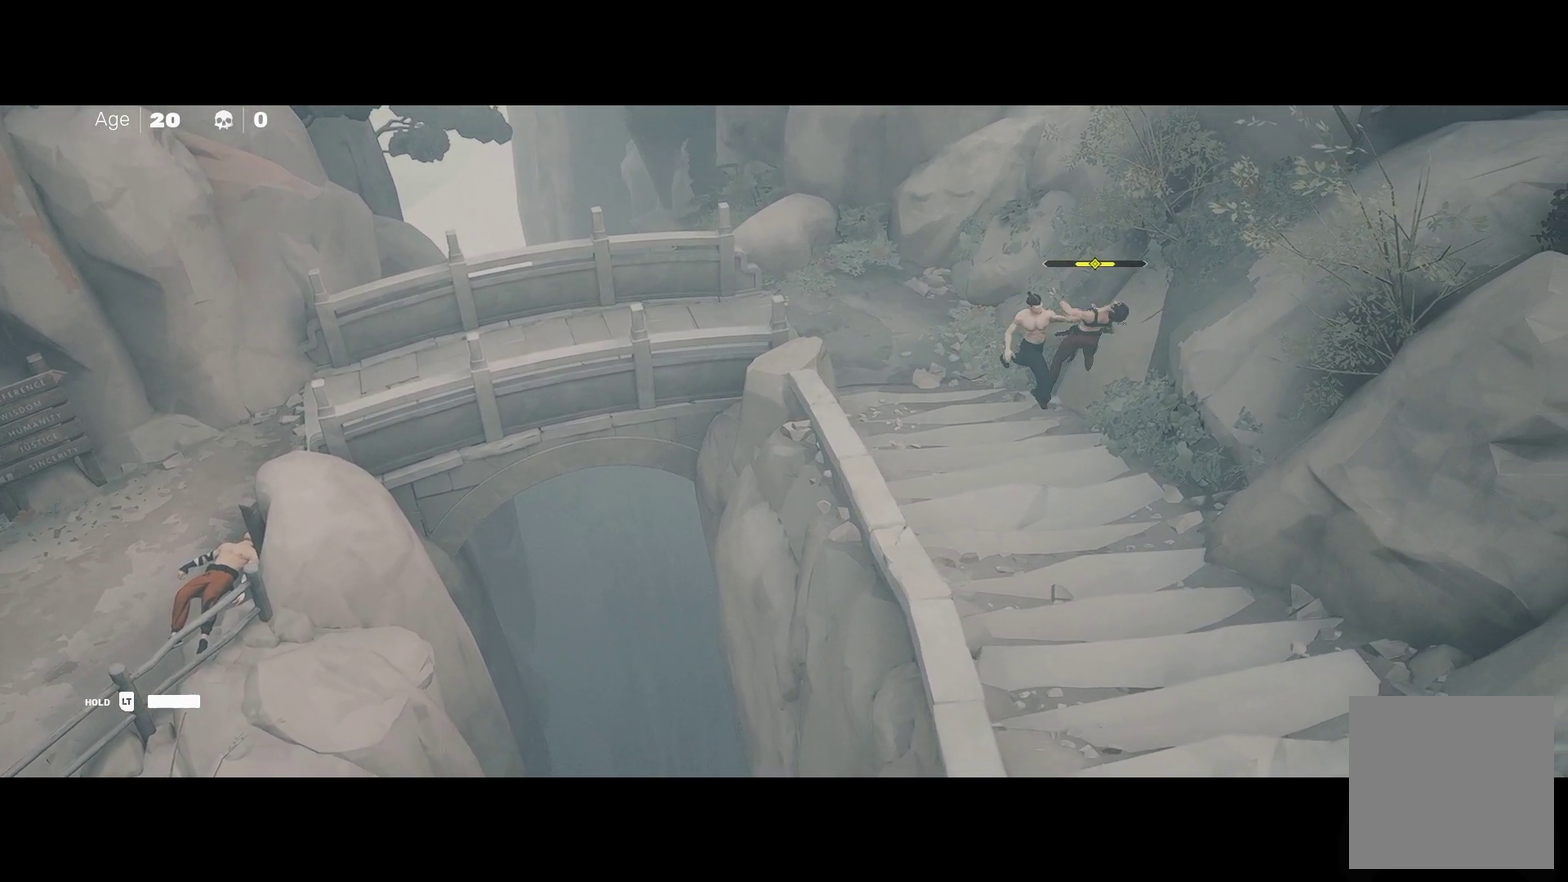
{"buttons": [], "left_stick": "center", "right_stick": "center", "events": []}
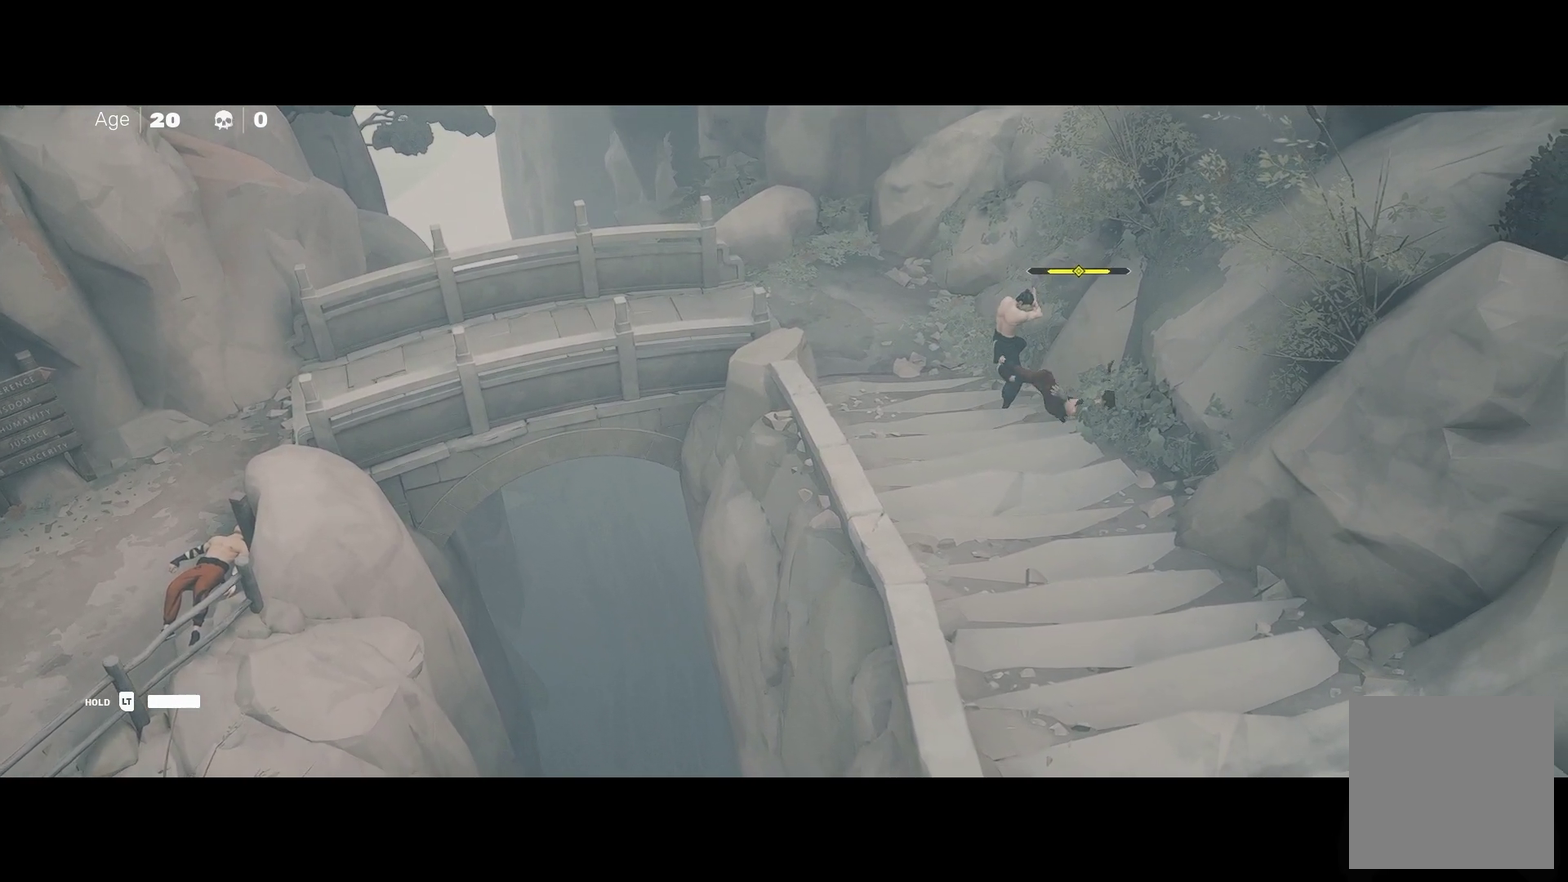
{"buttons": [], "left_stick": "down", "right_stick": "center", "events": [[433, "left_stick", "down"]]}
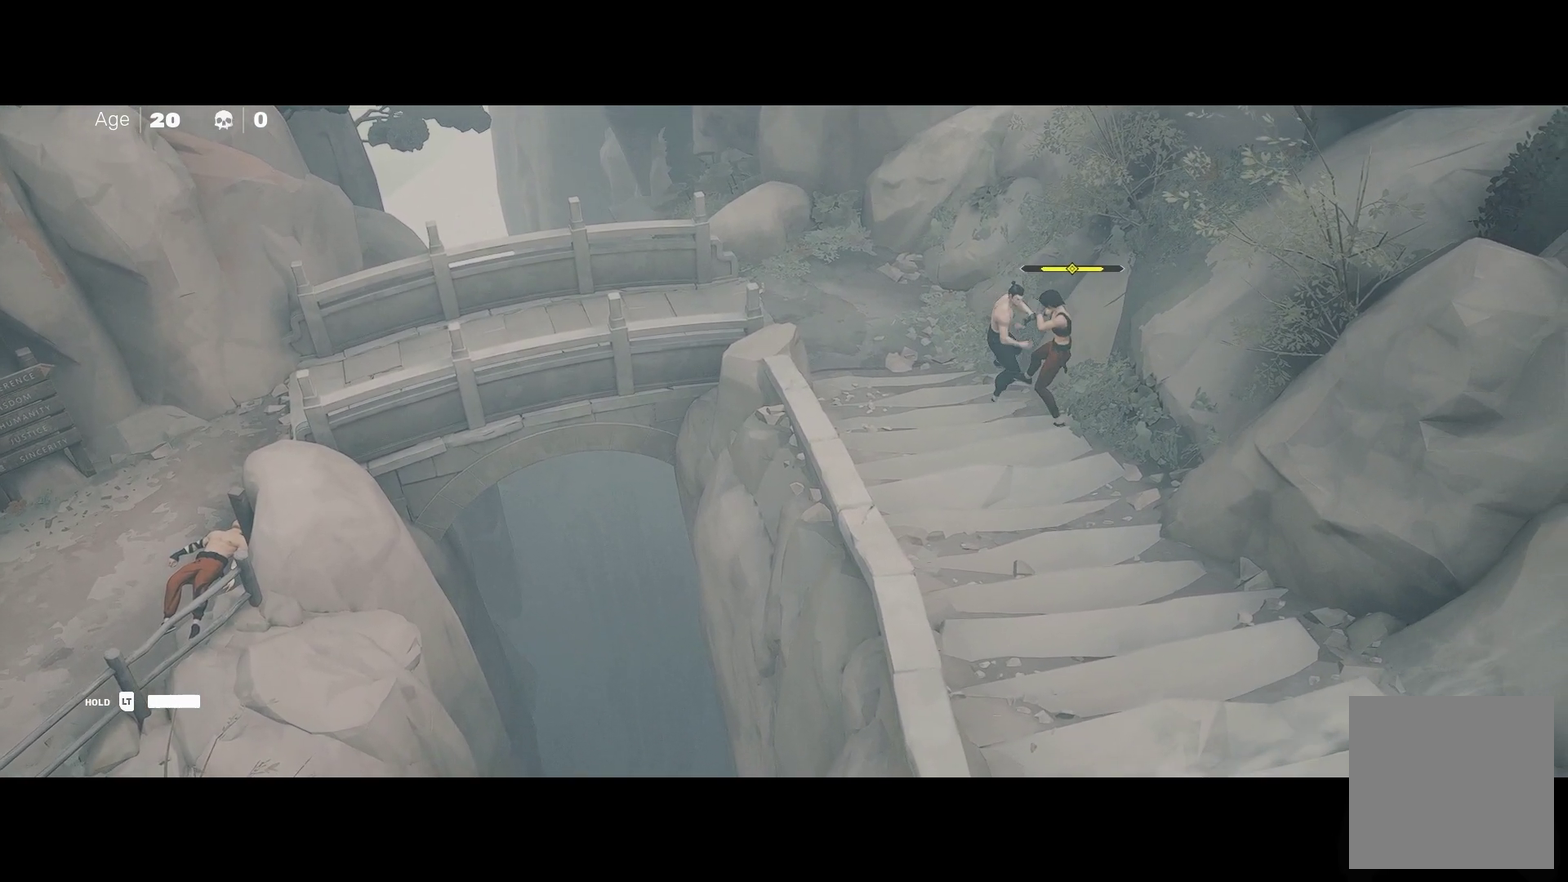
{"buttons": ["L1"], "left_stick": "center", "right_stick": "center", "events": [[33, "left_stick", "down-right"], [100, "left_stick", "center"], [333, "Y", "down"], [383, "Y", "up"], [467, "L1", "down"]]}
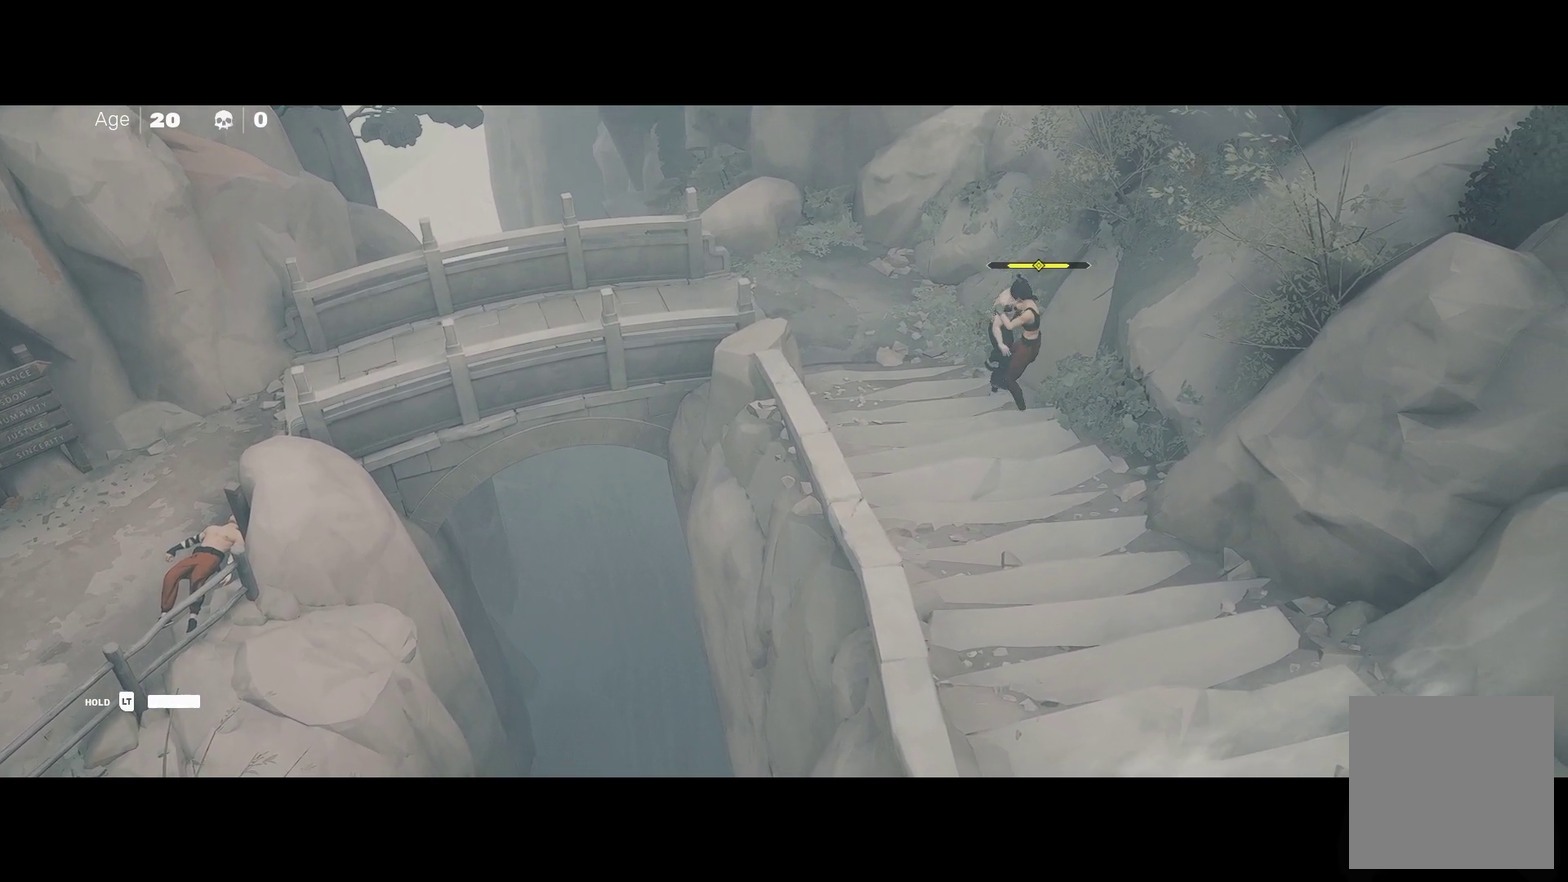
{"buttons": [], "left_stick": "center", "right_stick": "center", "events": [[400, "L1", "up"]]}
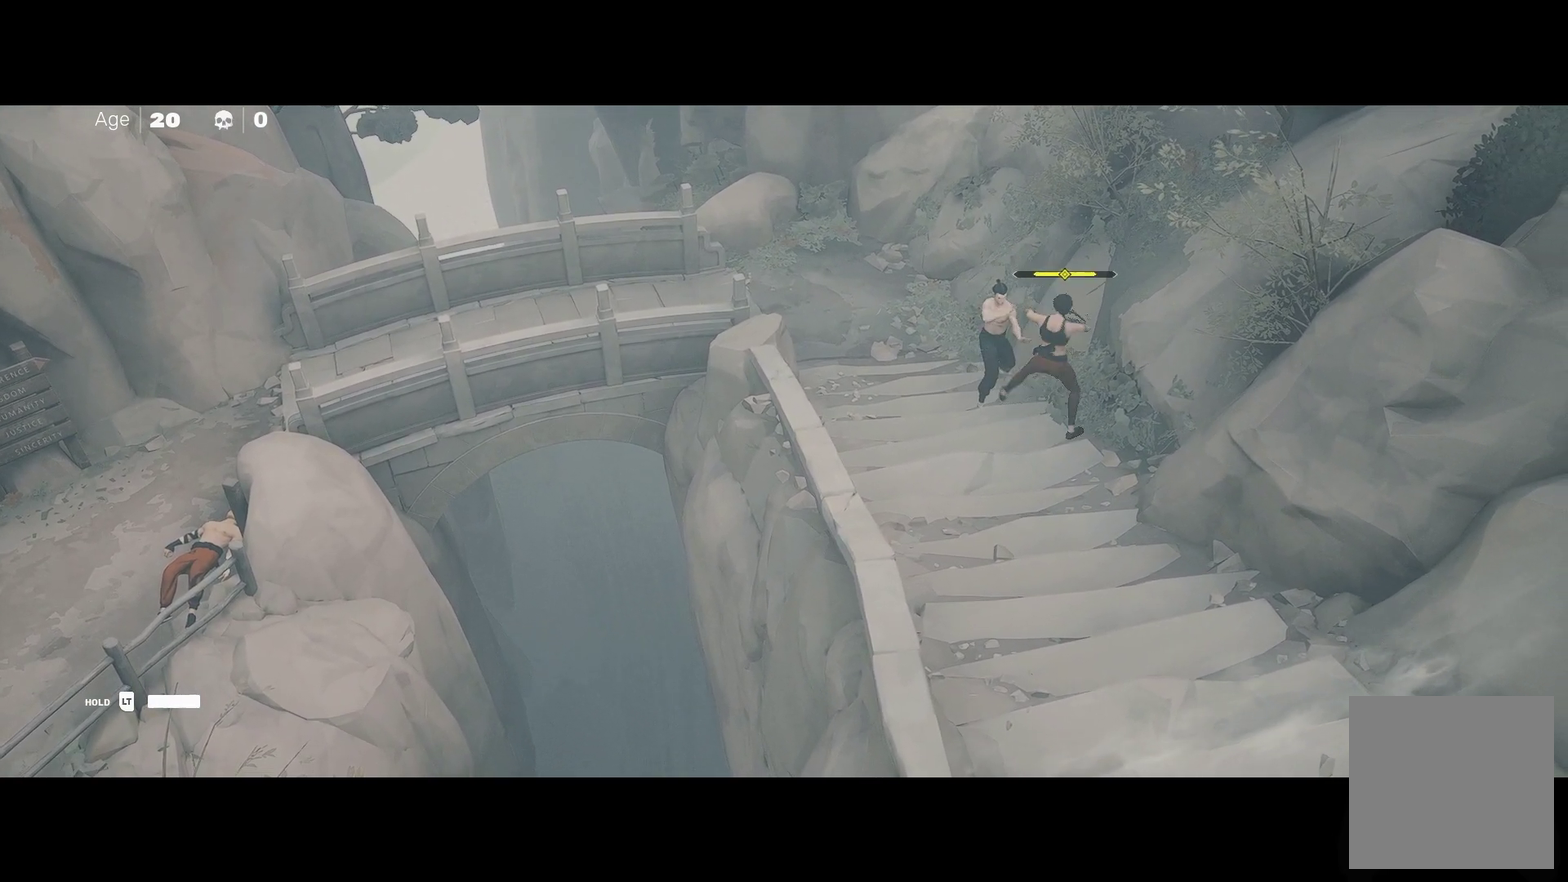
{"buttons": ["L1"], "left_stick": "center", "right_stick": "center", "events": [[200, "L1", "down"]]}
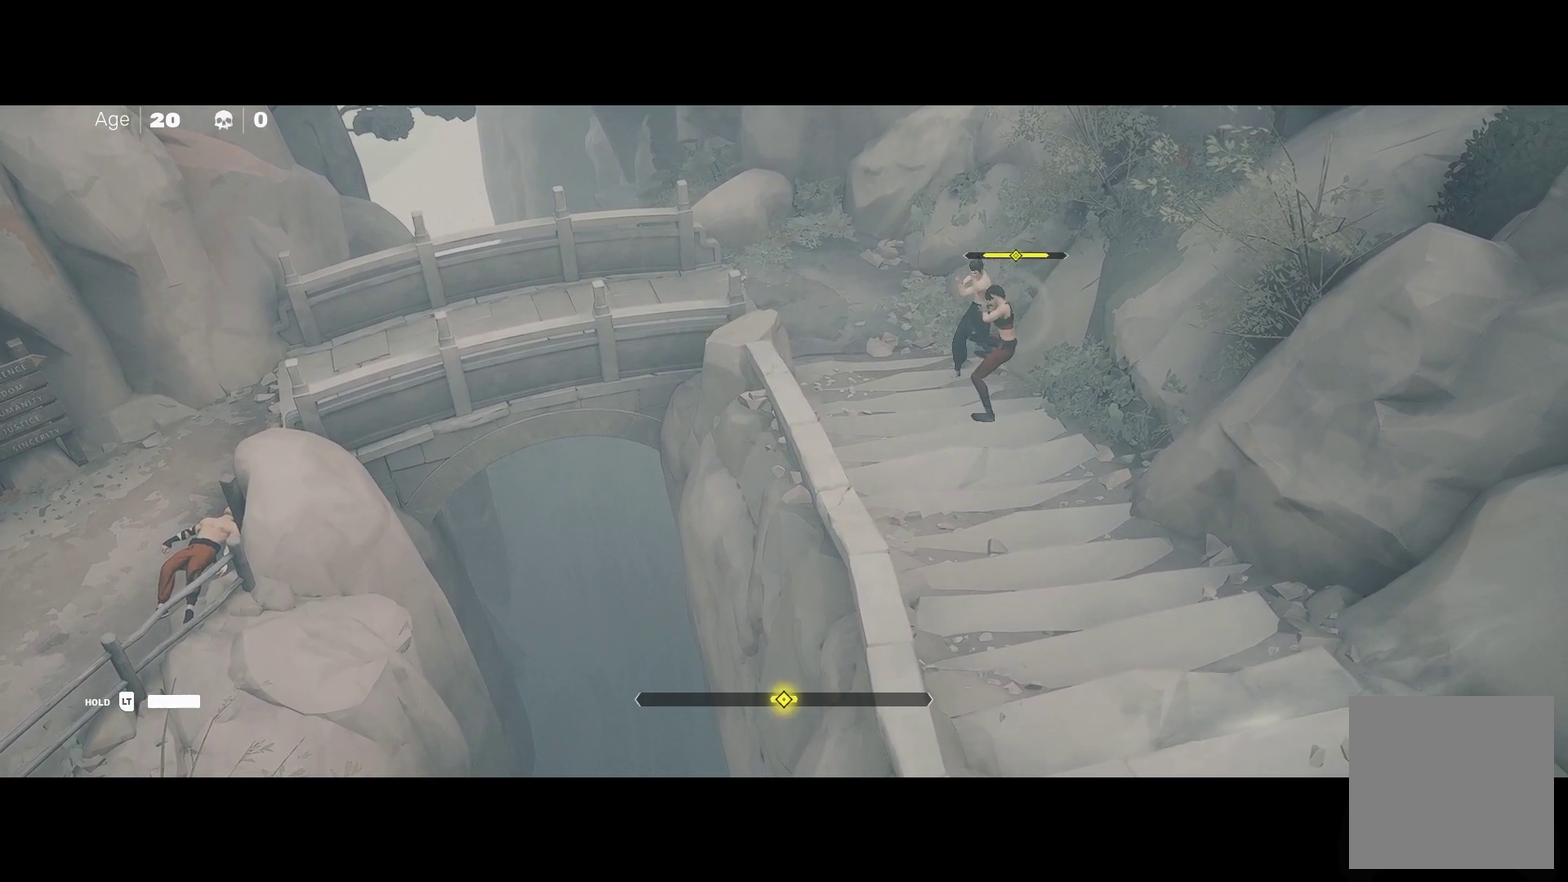
{"buttons": ["Y", "L1"], "left_stick": "center", "right_stick": "center", "events": [[33, "L1", "up"], [317, "L1", "down"], [433, "Y", "down"]]}
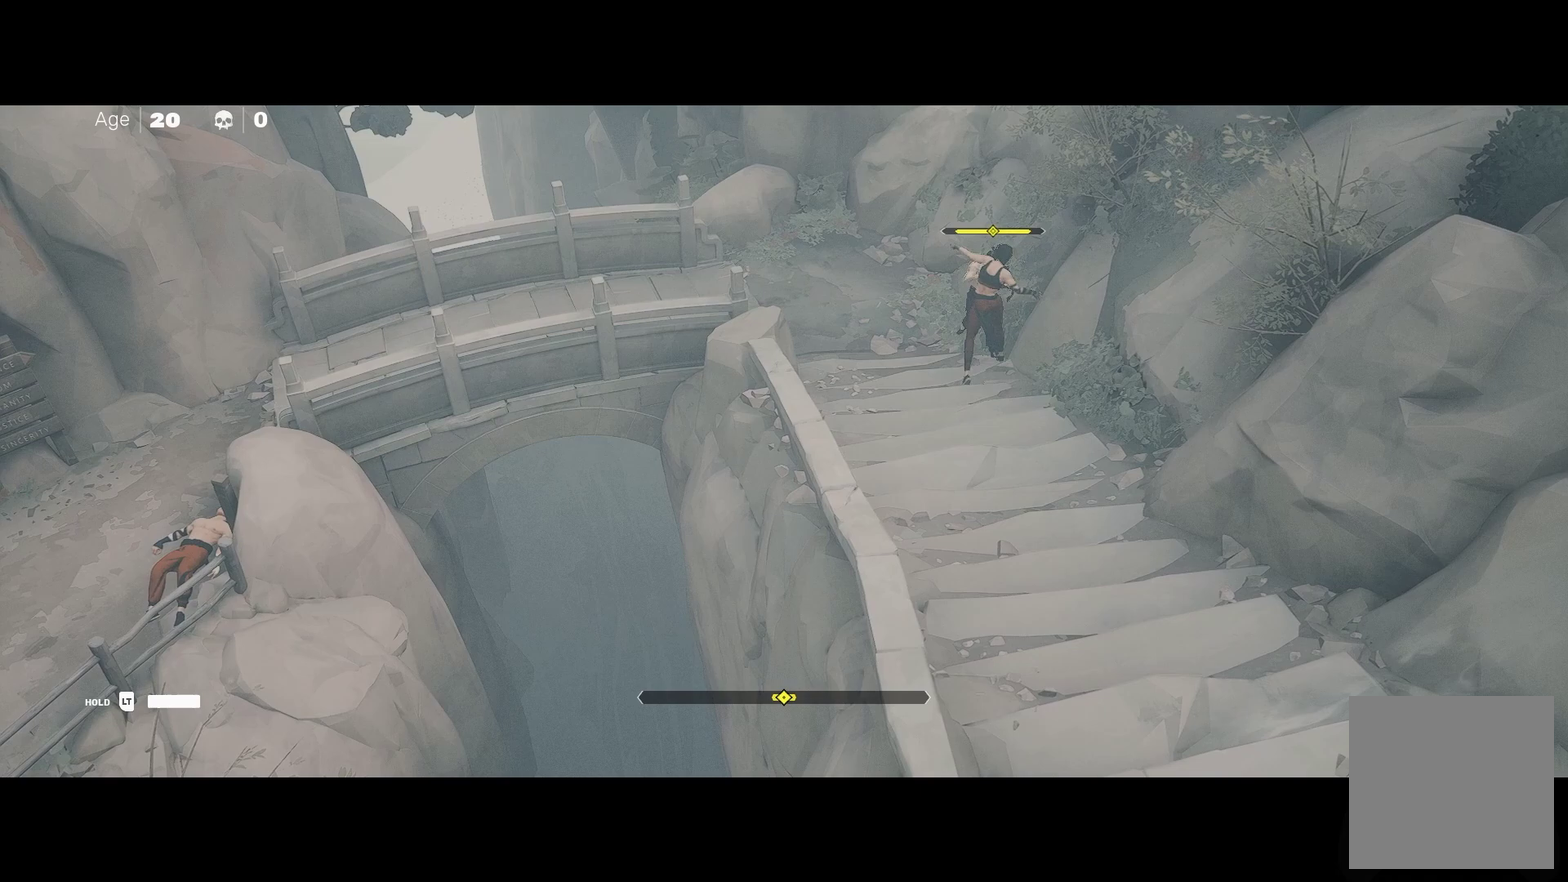
{"buttons": [], "left_stick": "down-right", "right_stick": "center", "events": [[17, "L1", "up"], [17, "Y", "up"], [350, "left_stick", "up-left"], [500, "left_stick", "down-right"]]}
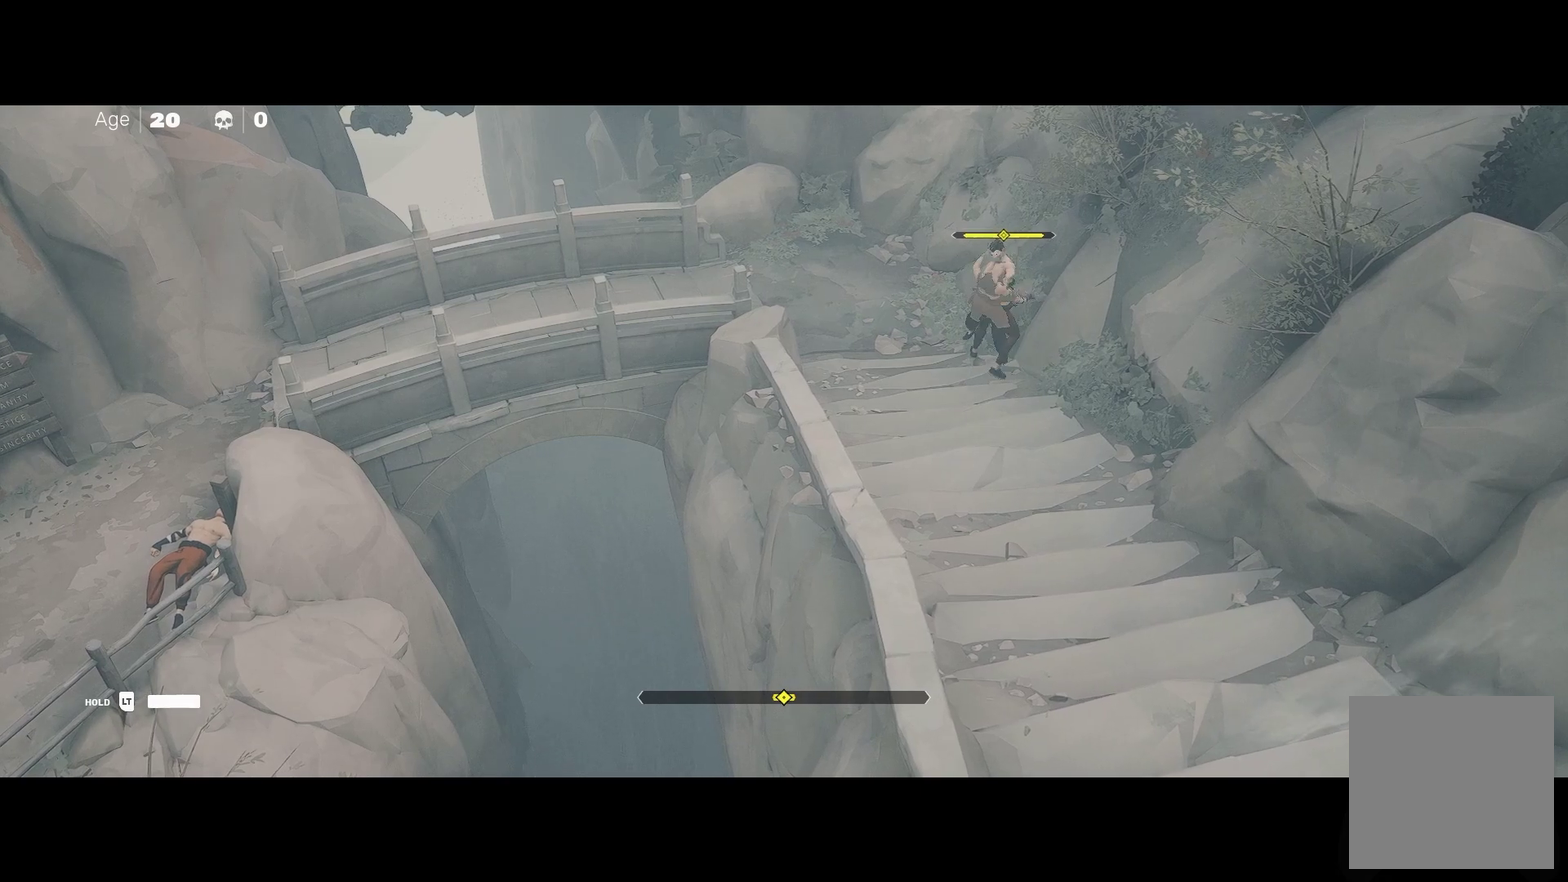
{"buttons": [], "left_stick": "center", "right_stick": "center", "events": [[200, "X", "down"], [217, "left_stick", "center"], [317, "X", "up"]]}
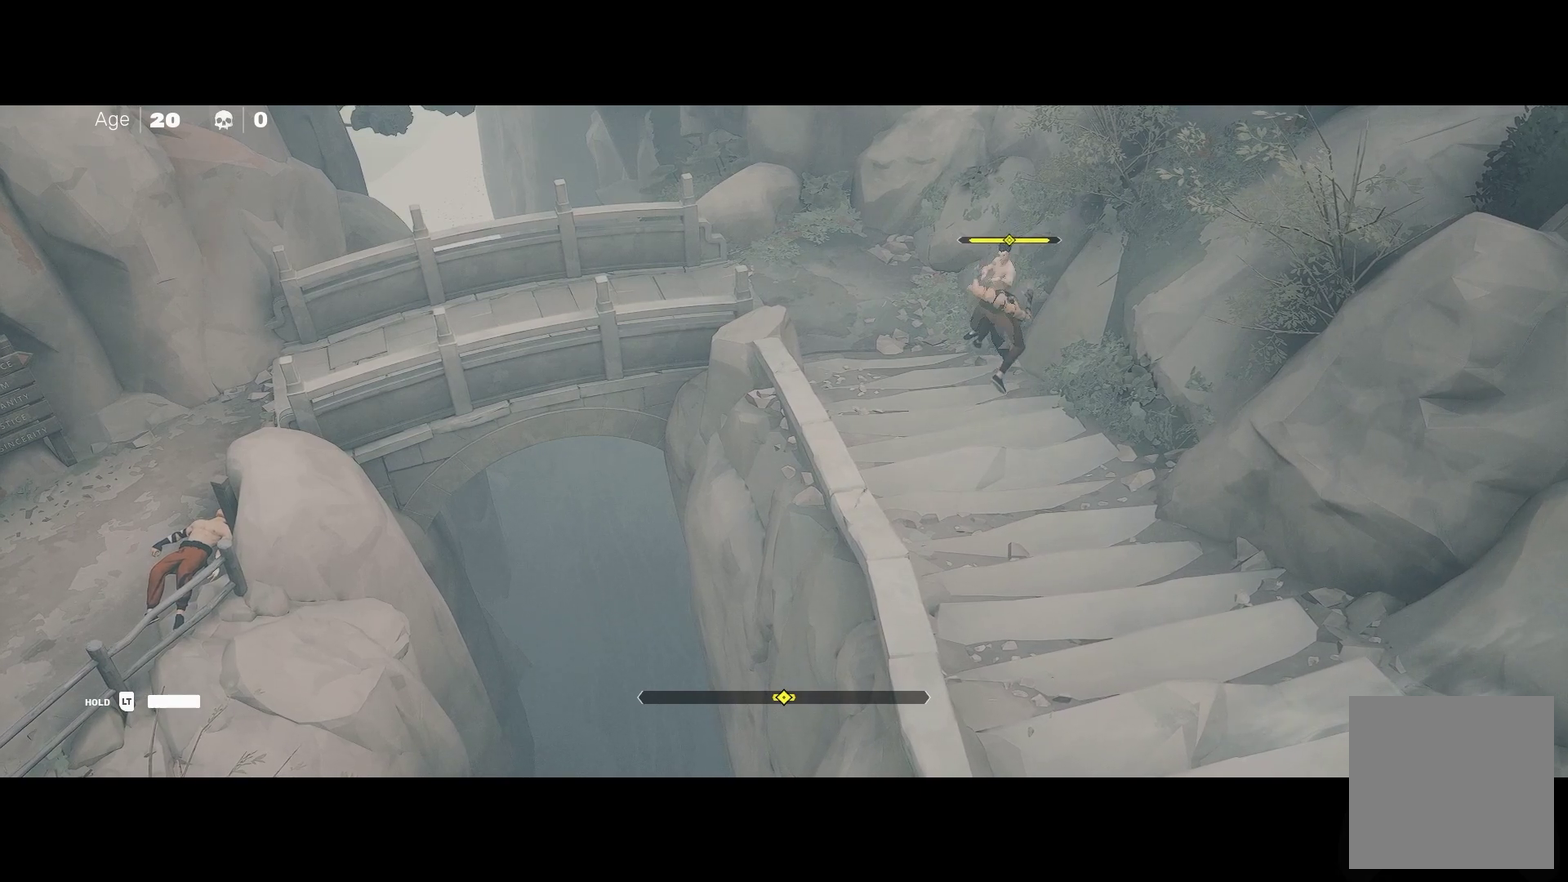
{"buttons": [], "left_stick": "center", "right_stick": "center", "events": [[217, "X", "down"], [333, "X", "up"]]}
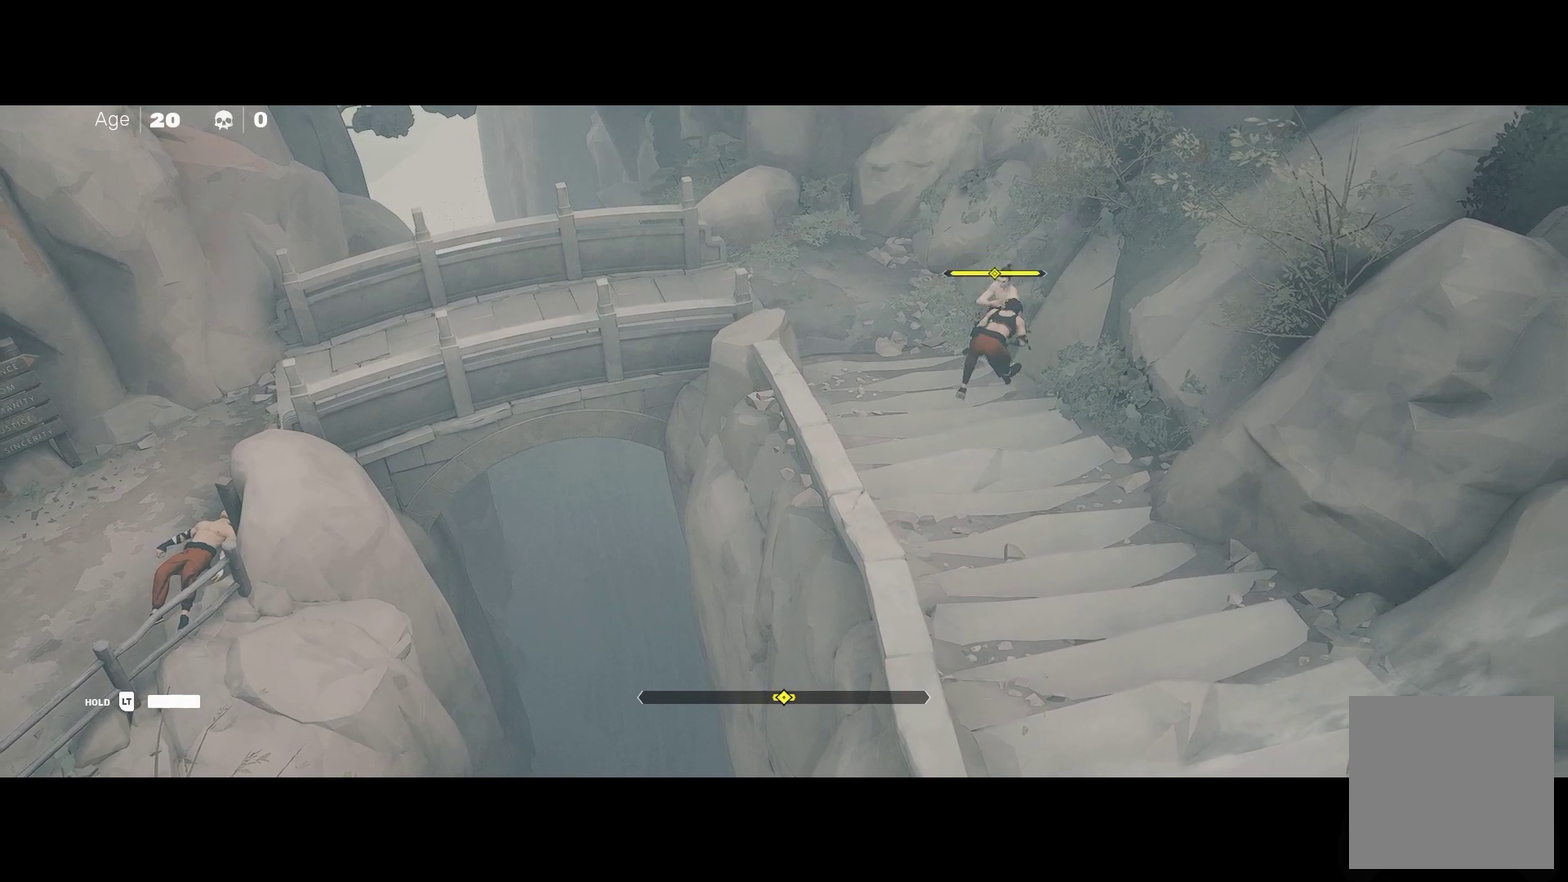
{"buttons": [], "left_stick": "center", "right_stick": "center", "events": []}
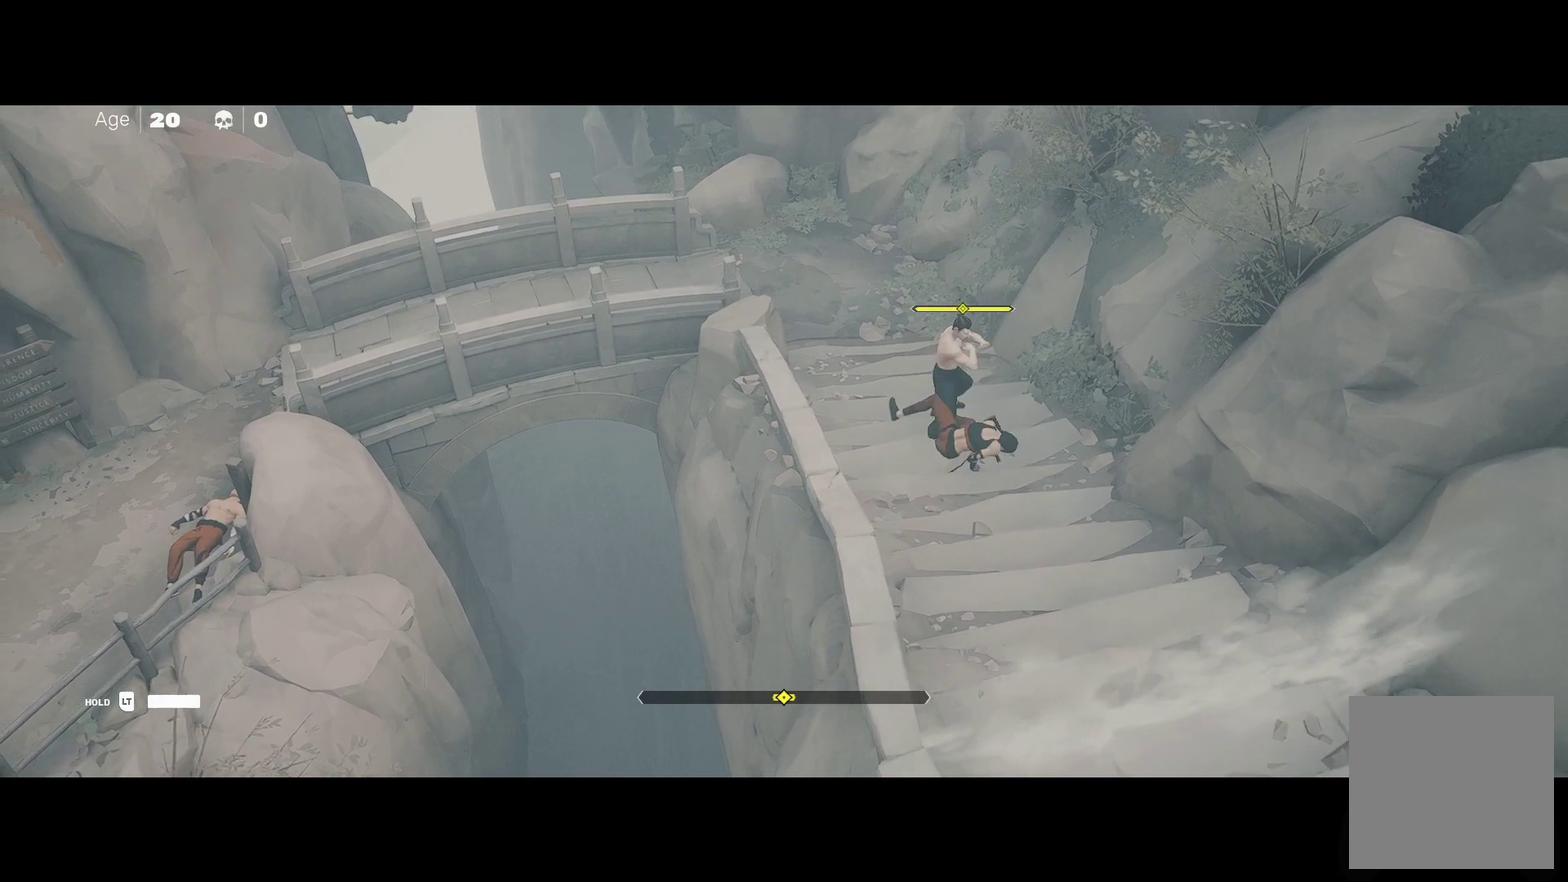
{"buttons": [], "left_stick": "center", "right_stick": "center", "events": []}
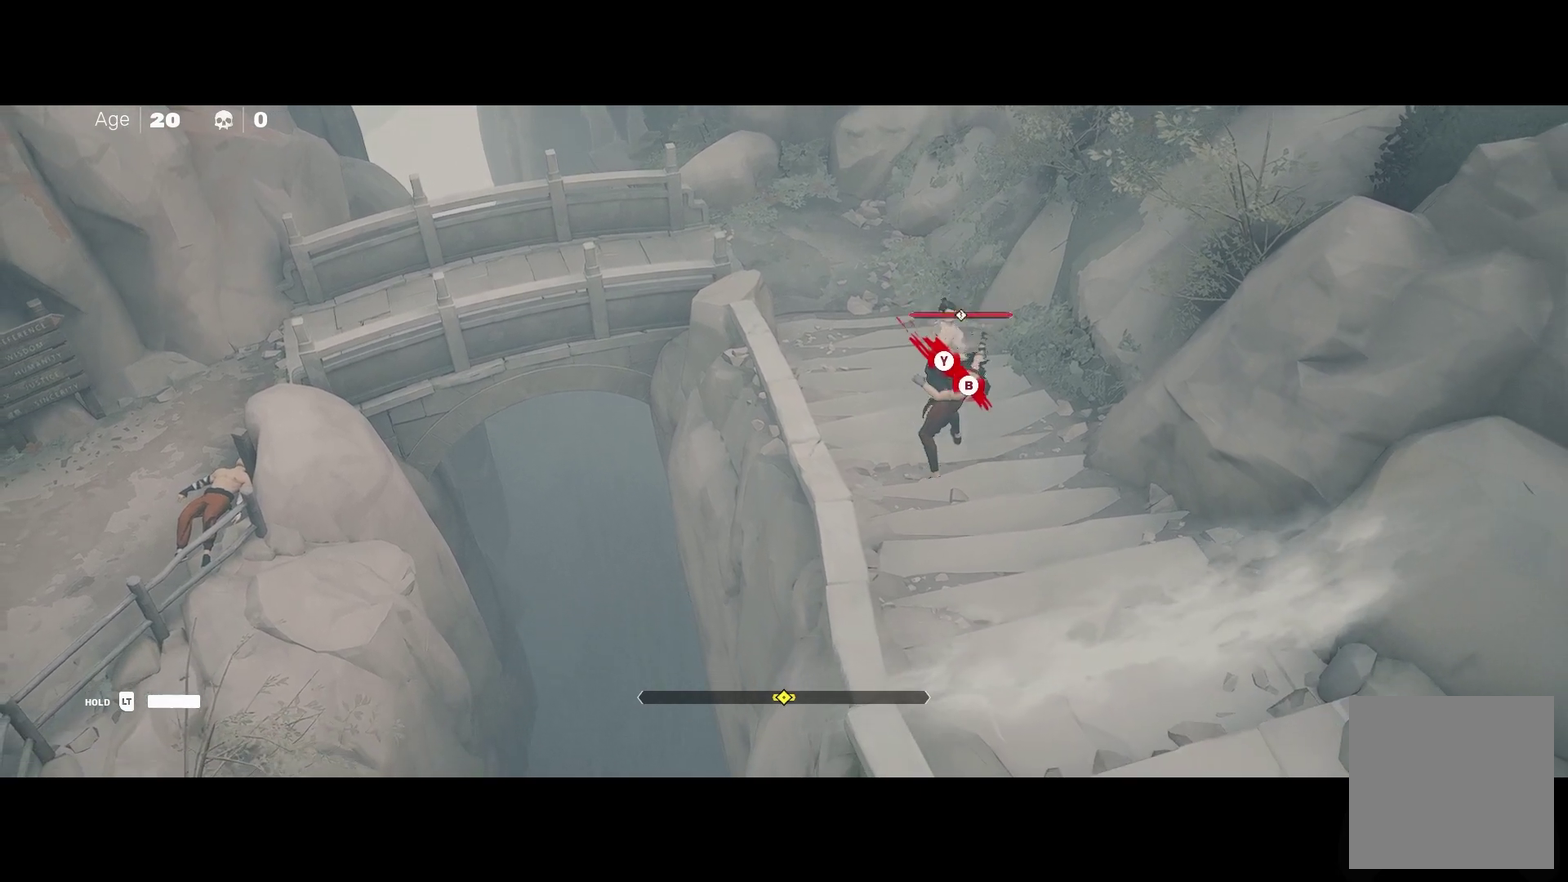
{"buttons": ["A", "X"], "left_stick": "down", "right_stick": "center", "events": [[200, "left_stick", "down"], [333, "A", "down"], [367, "X", "down"]]}
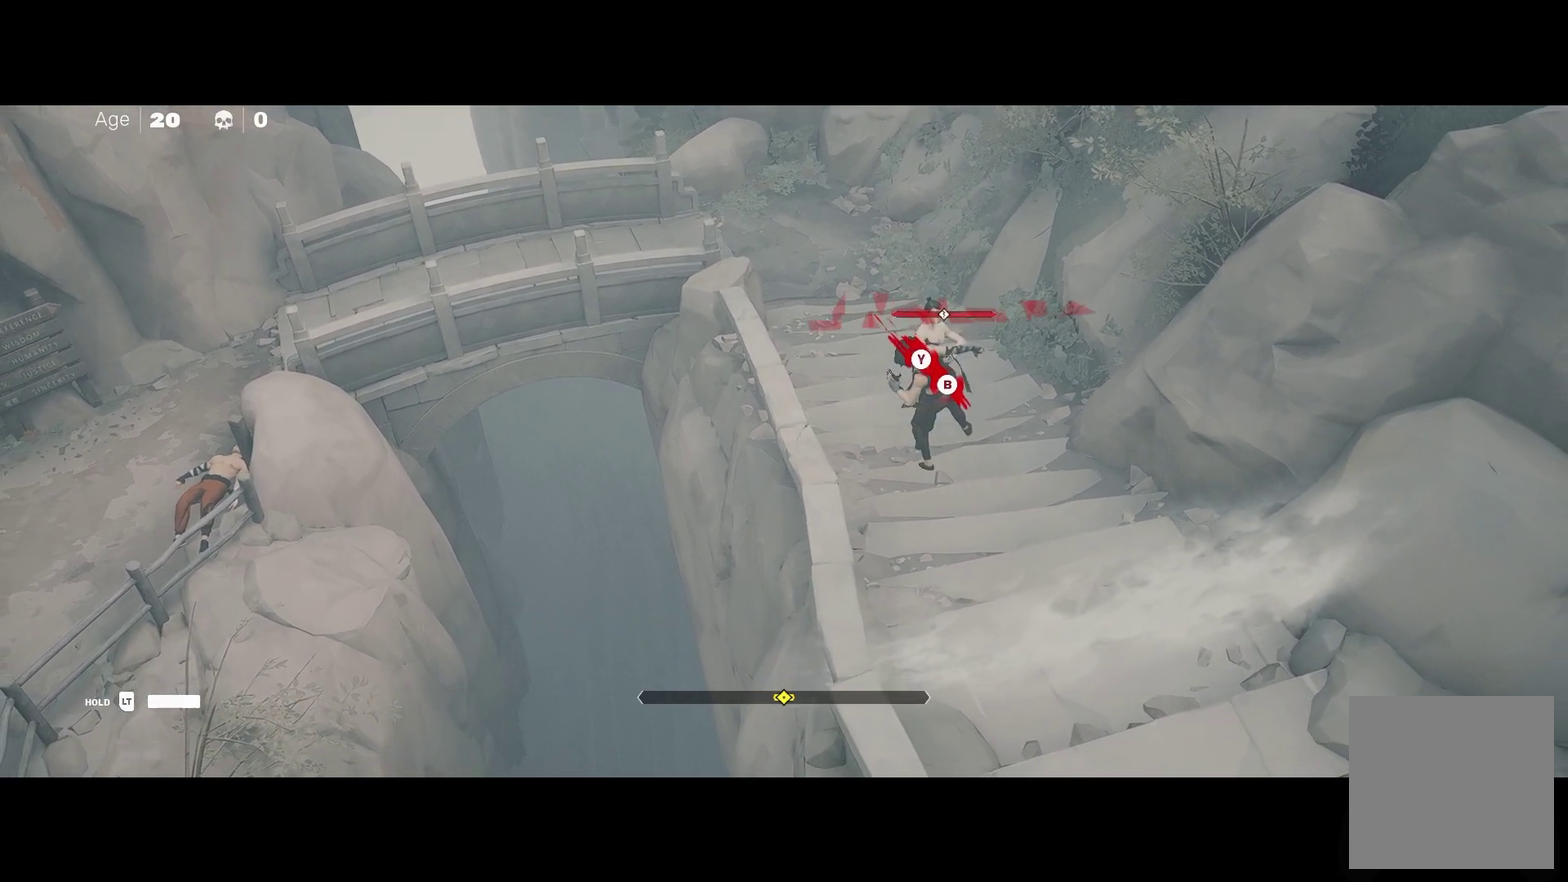
{"buttons": [], "left_stick": "down", "right_stick": "center", "events": [[183, "X", "up"], [200, "A", "up"]]}
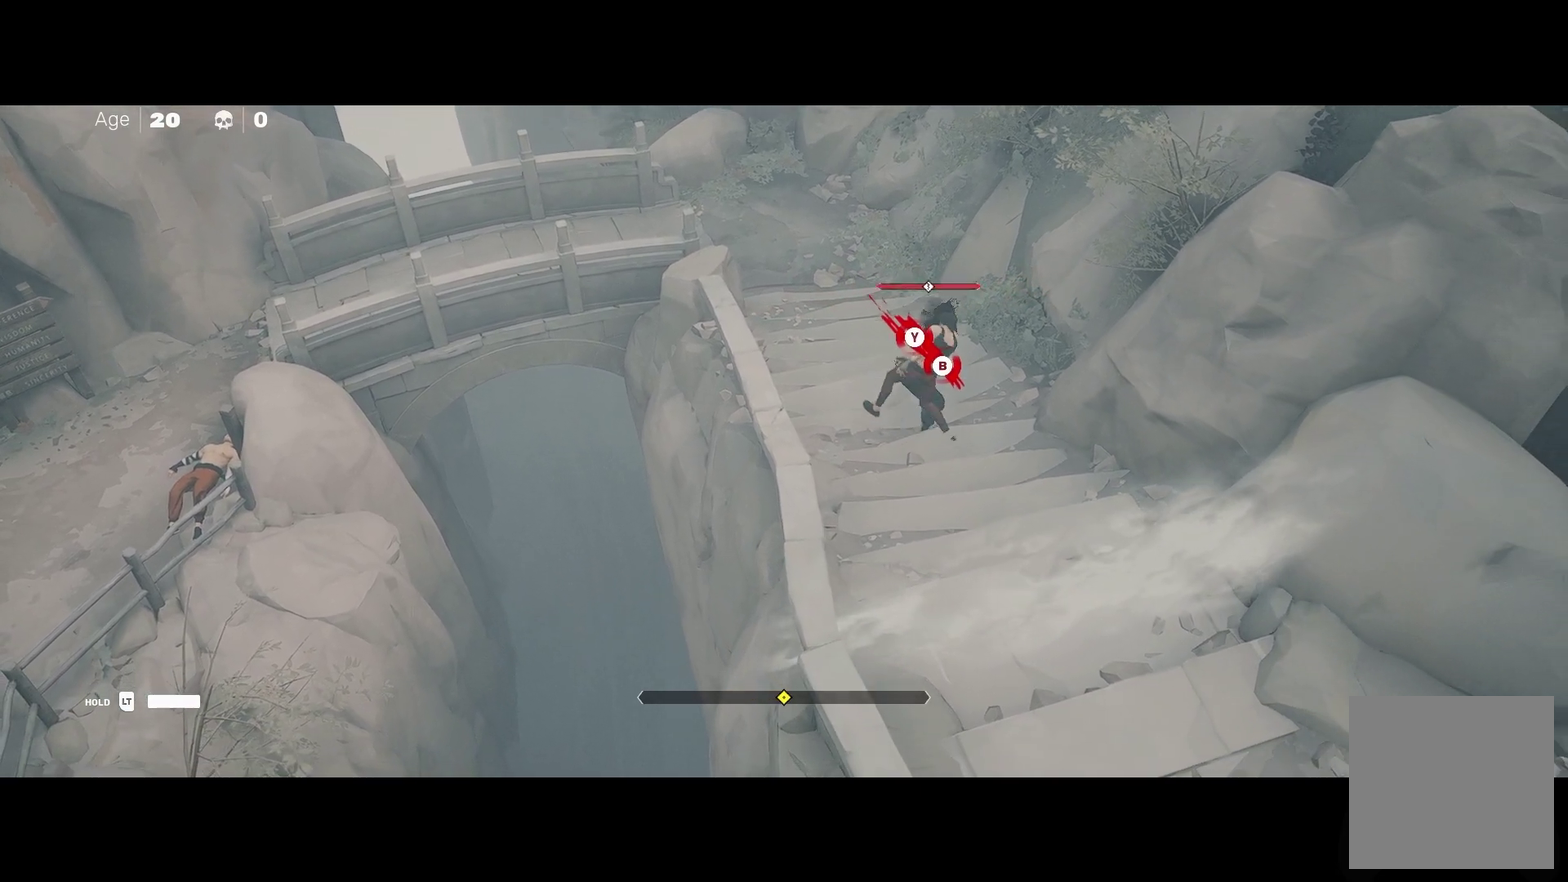
{"buttons": ["R2"], "left_stick": "down", "right_stick": "center", "events": [[183, "R2", "down"]]}
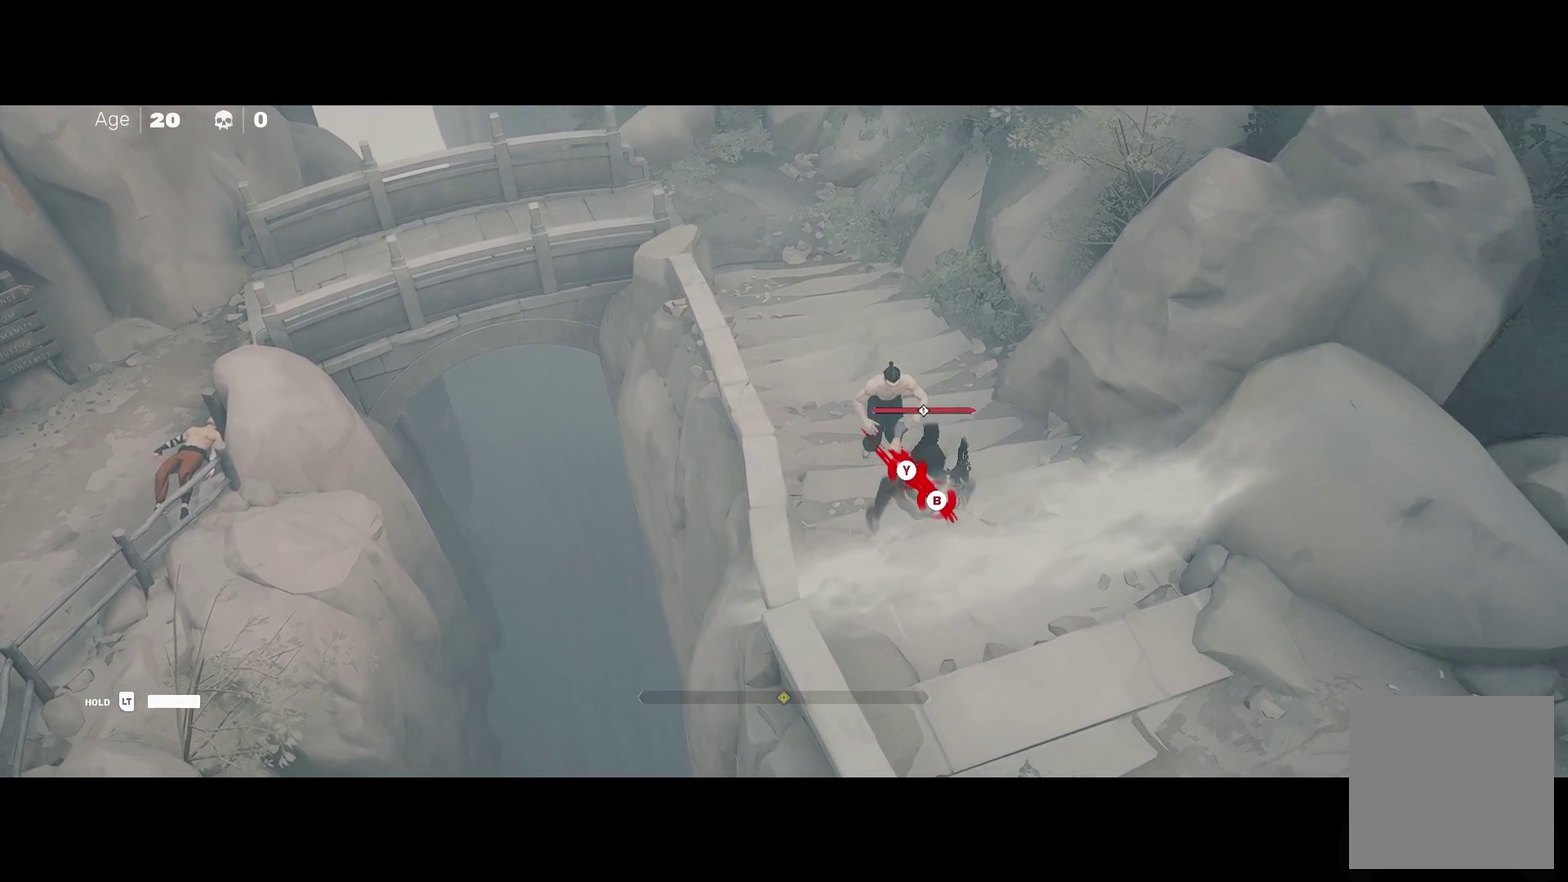
{"buttons": [], "left_stick": "center", "right_stick": "center", "events": [[100, "B", "down"], [100, "Y", "down"], [317, "Y", "up"], [317, "left_stick", "down-right"], [350, "B", "up"], [367, "R2", "up"], [433, "left_stick", "center"]]}
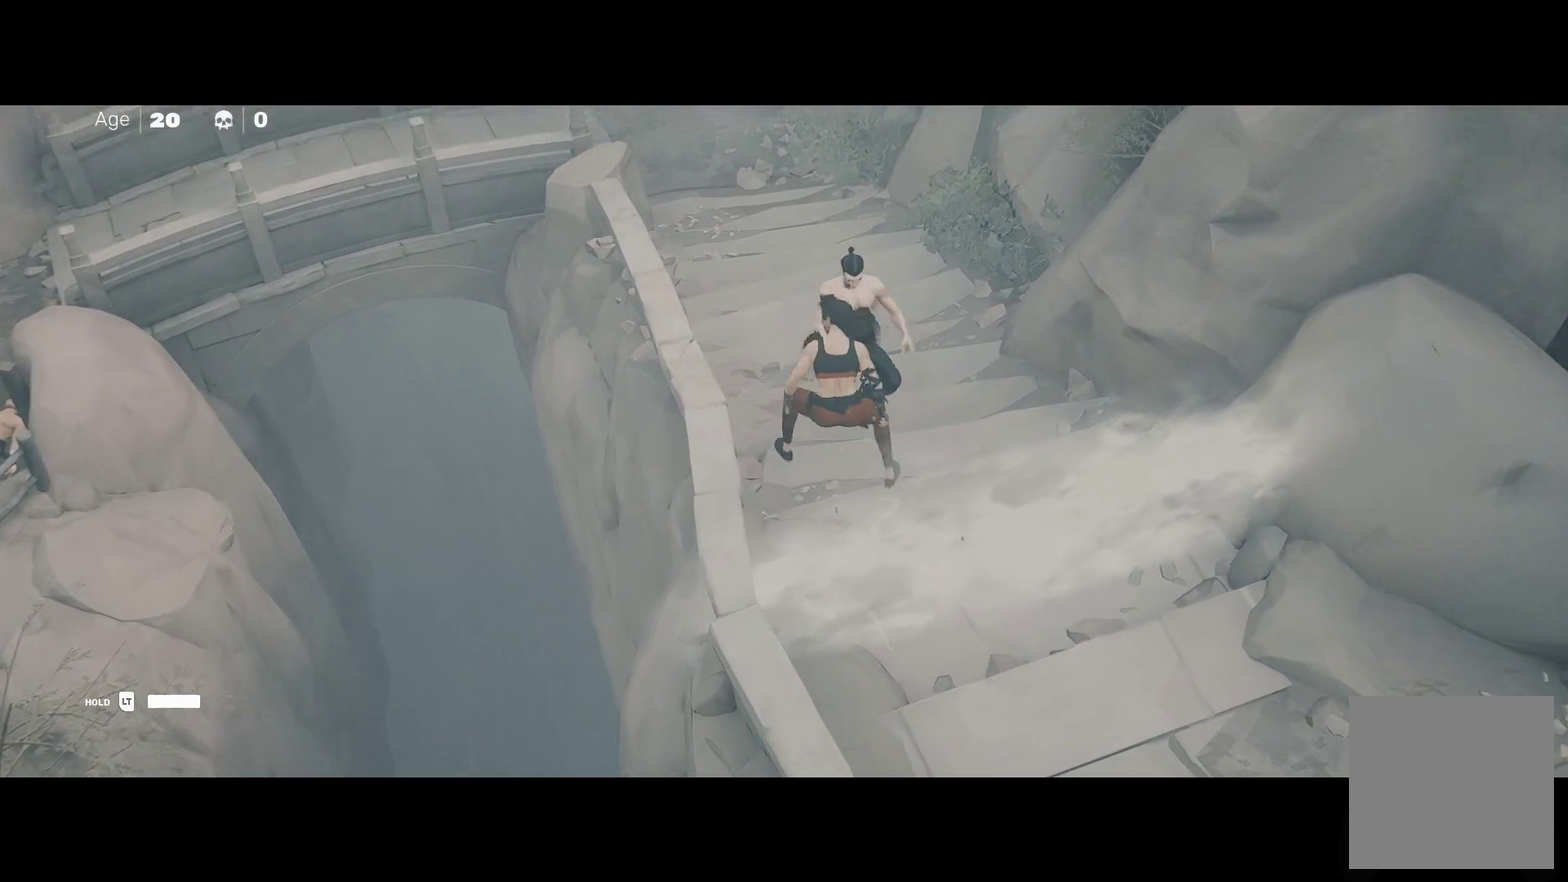
{"buttons": [], "left_stick": "center", "right_stick": "center", "events": []}
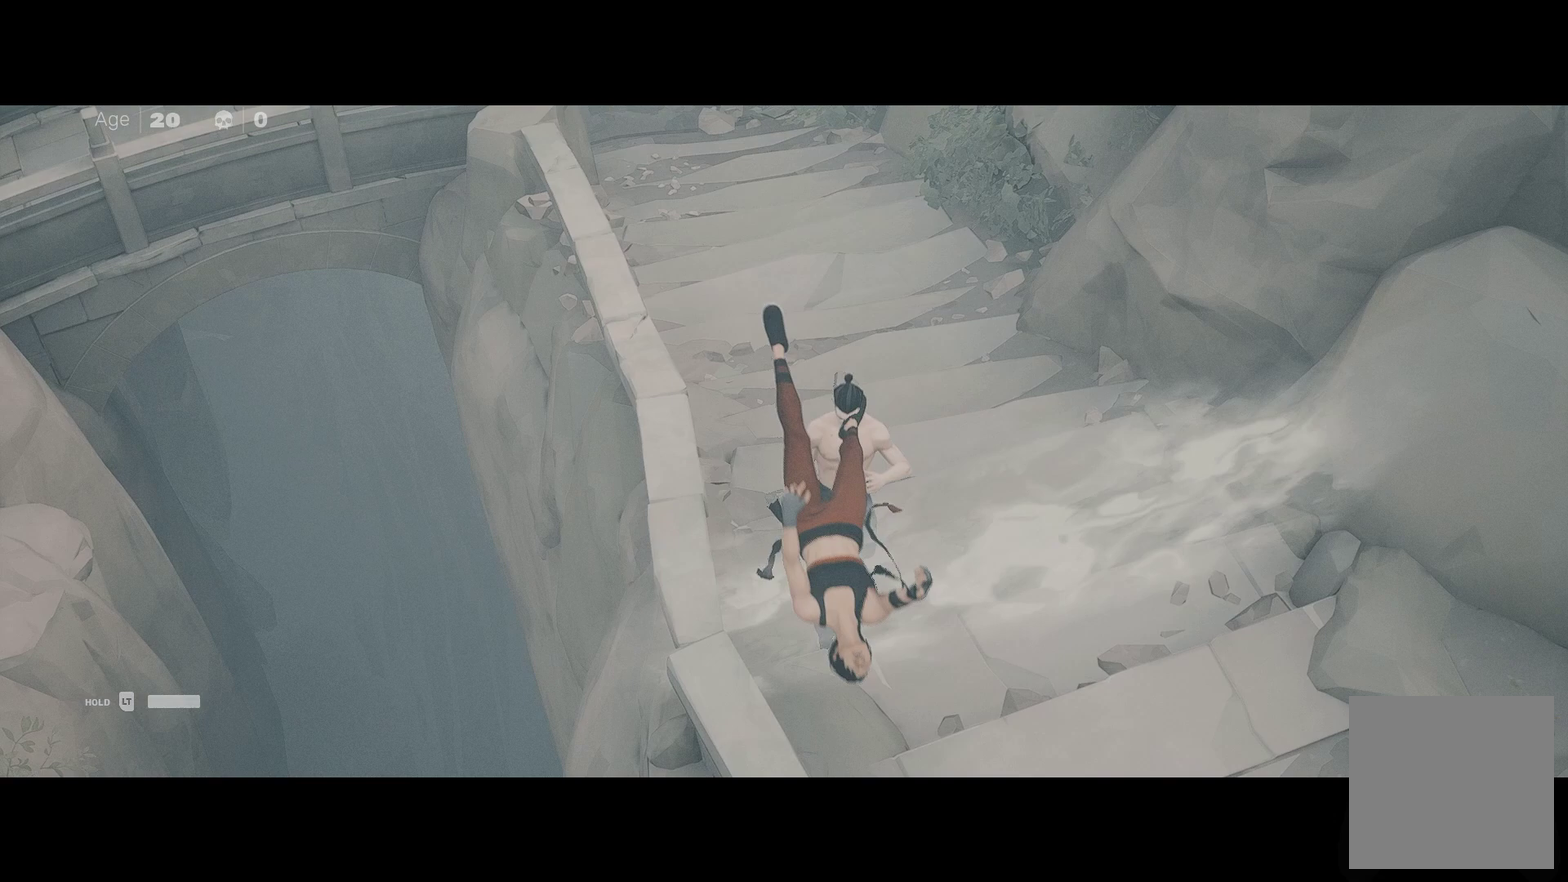
{"buttons": [], "left_stick": "center", "right_stick": "center", "events": []}
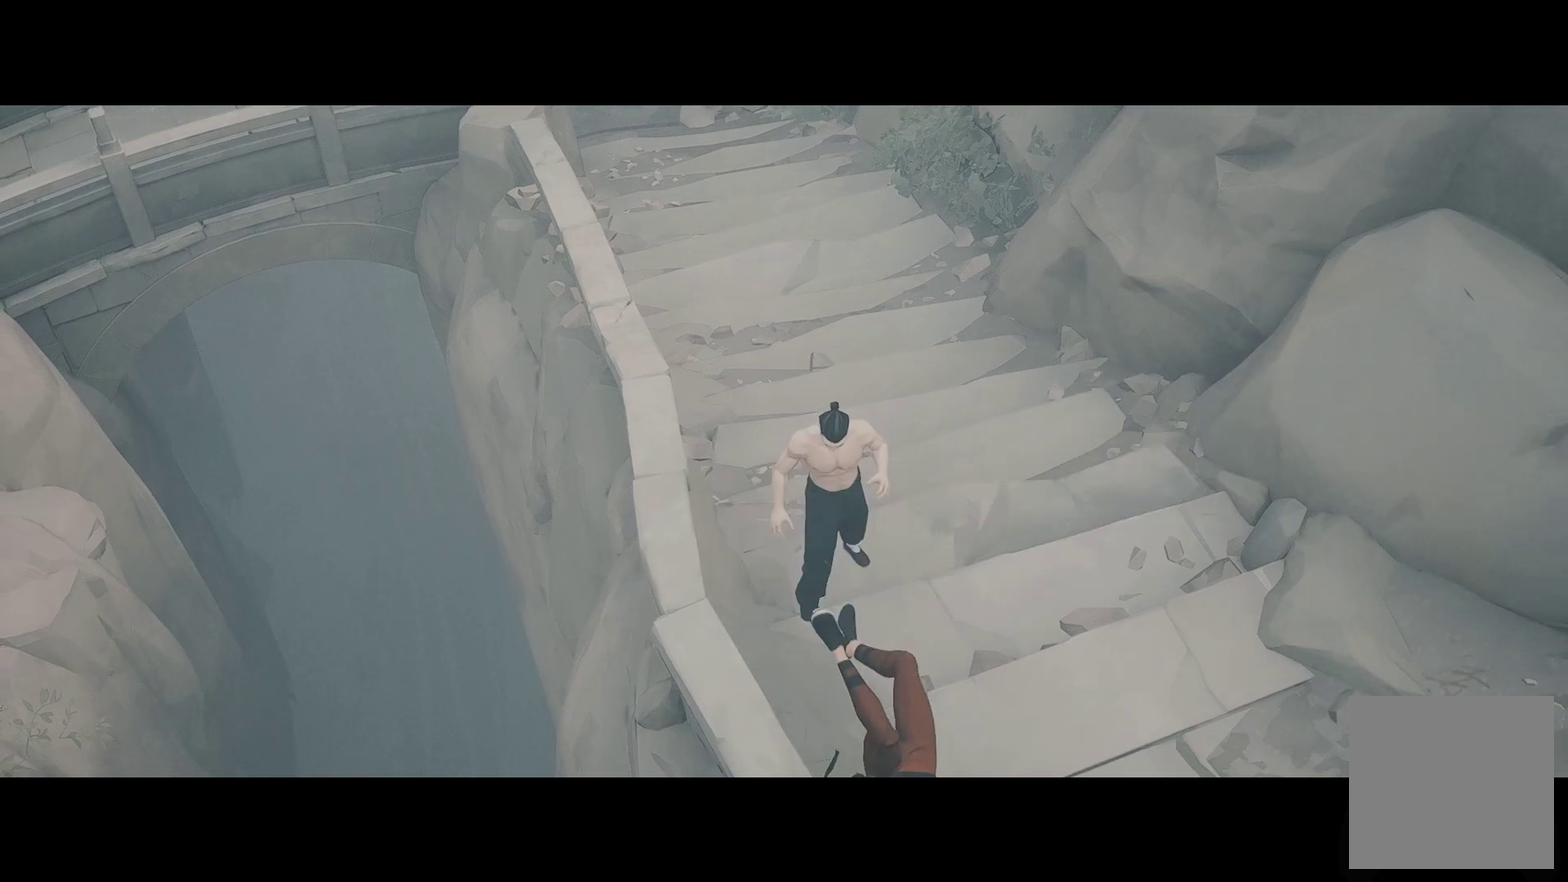
{"buttons": ["R2"], "left_stick": "down-right", "right_stick": "center", "events": [[283, "left_stick", "down-right"], [417, "R2", "down"]]}
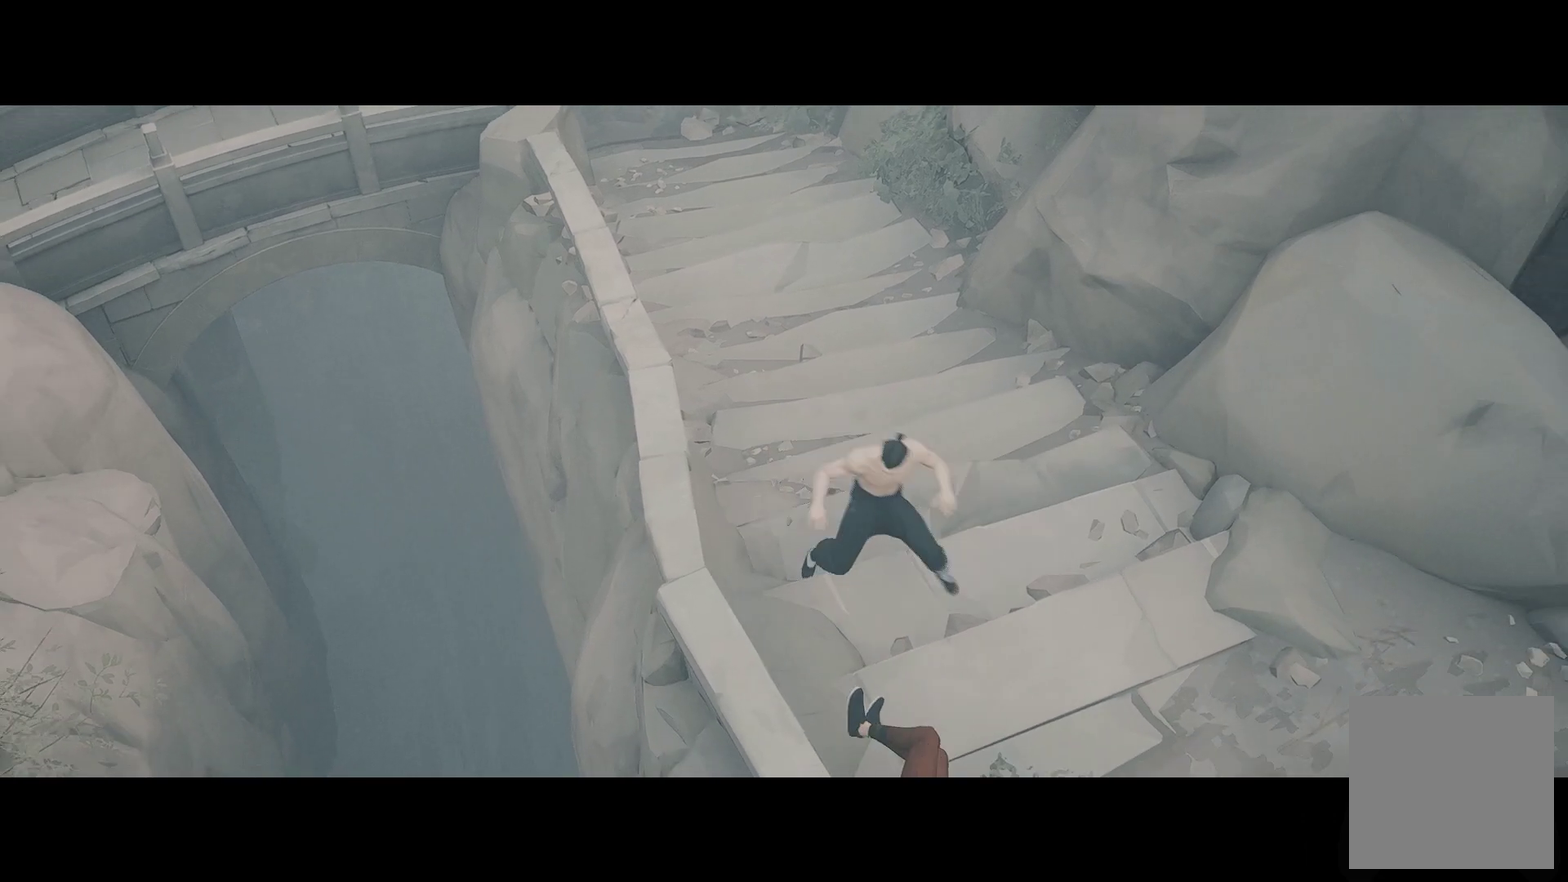
{"buttons": ["R2"], "left_stick": "down-right", "right_stick": "center", "events": []}
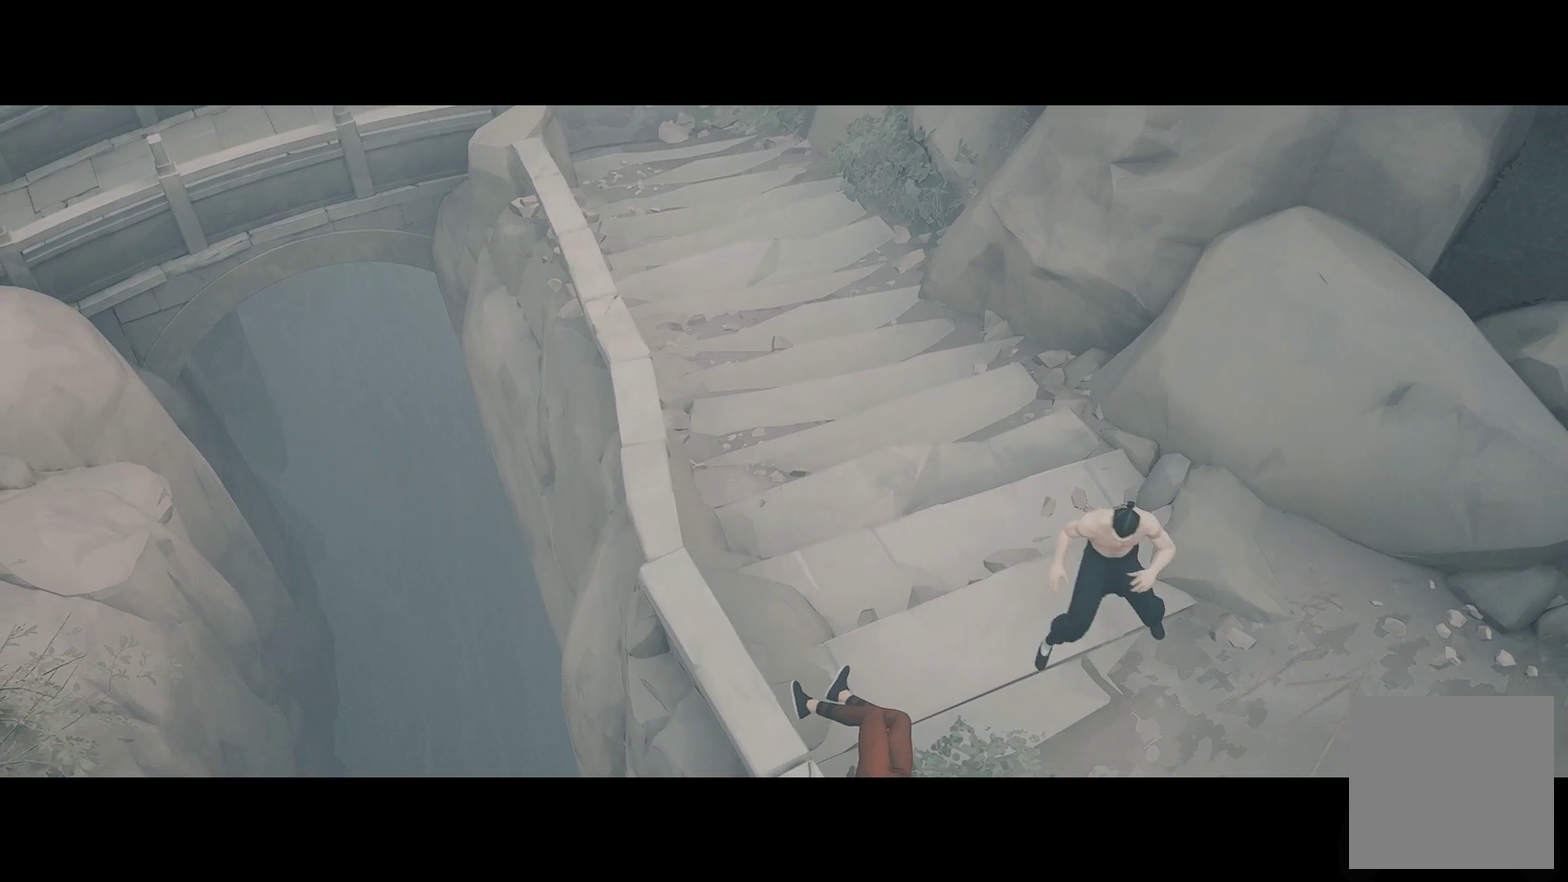
{"buttons": ["R2"], "left_stick": "right", "right_stick": "center", "events": [[417, "left_stick", "right"]]}
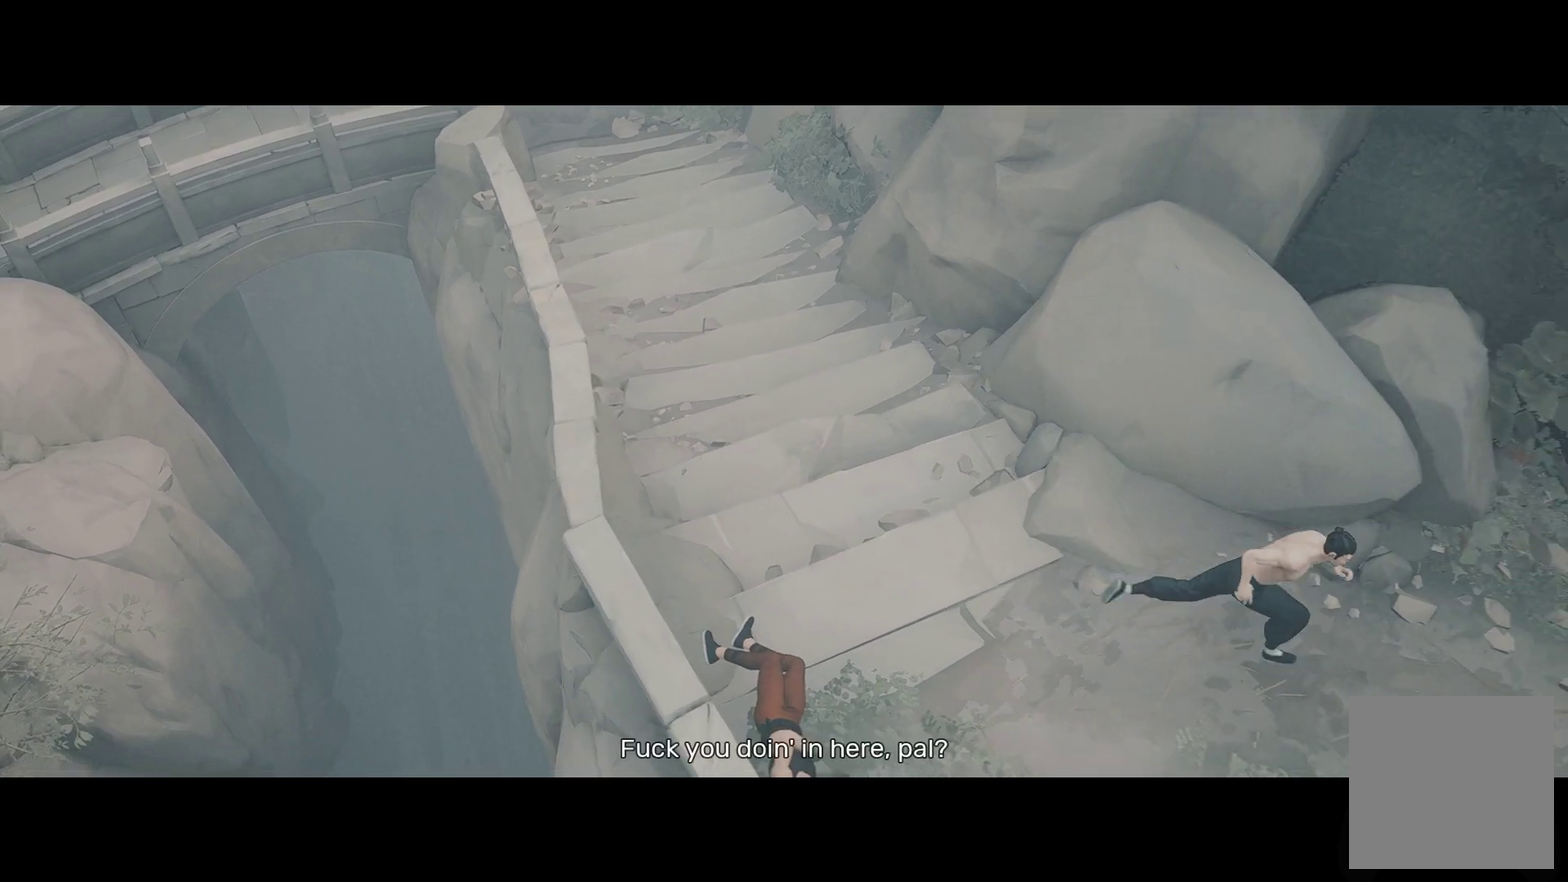
{"buttons": [], "left_stick": "right", "right_stick": "center", "events": [[450, "R2", "up"]]}
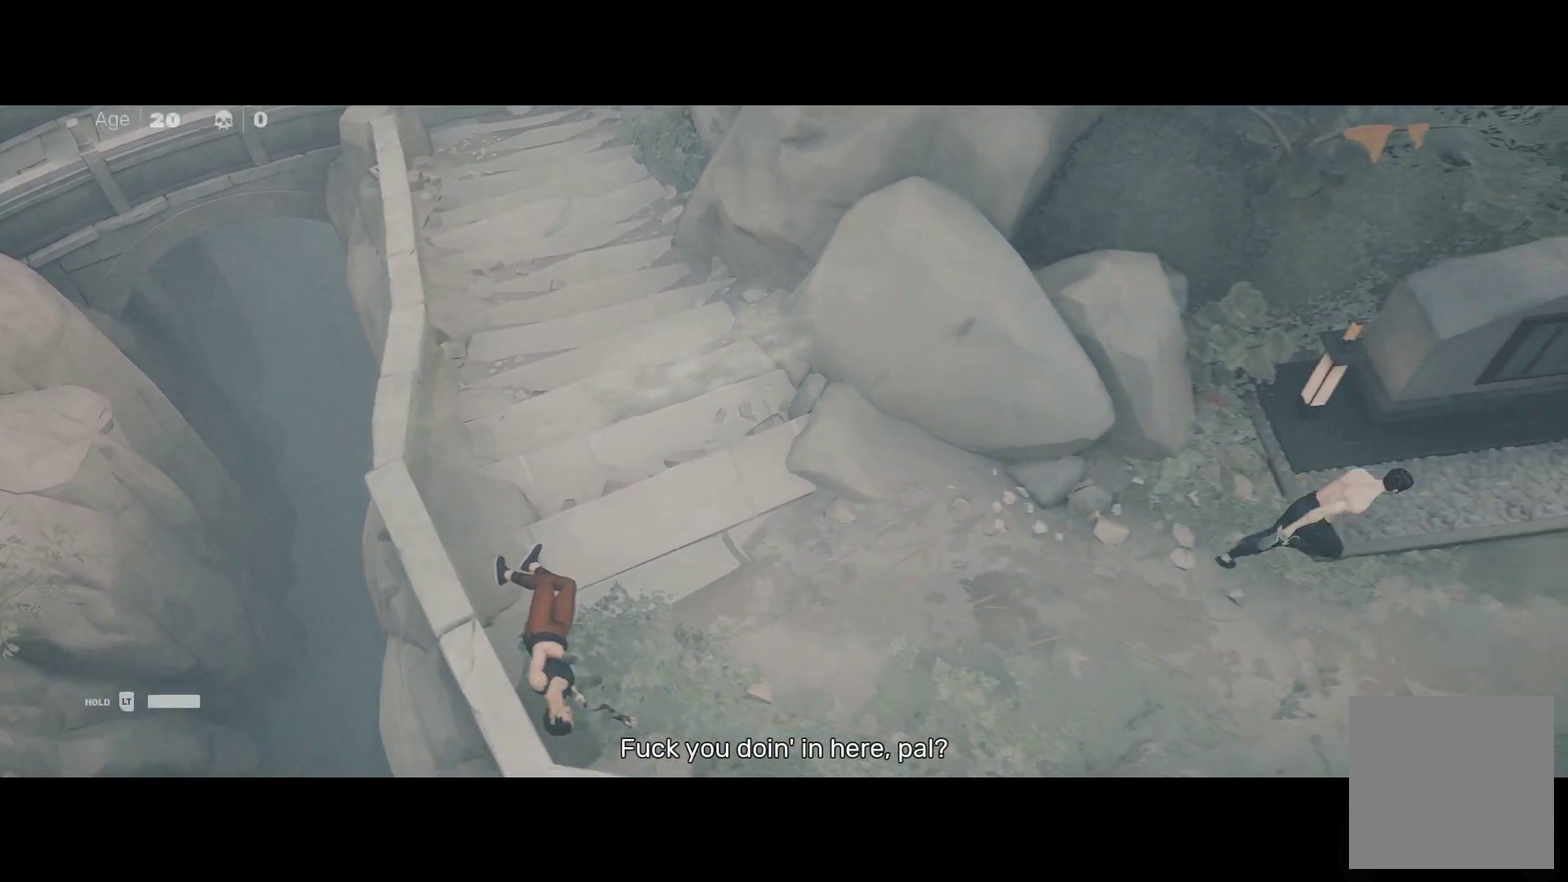
{"buttons": [], "left_stick": "center", "right_stick": "center", "events": [[217, "left_stick", "center"]]}
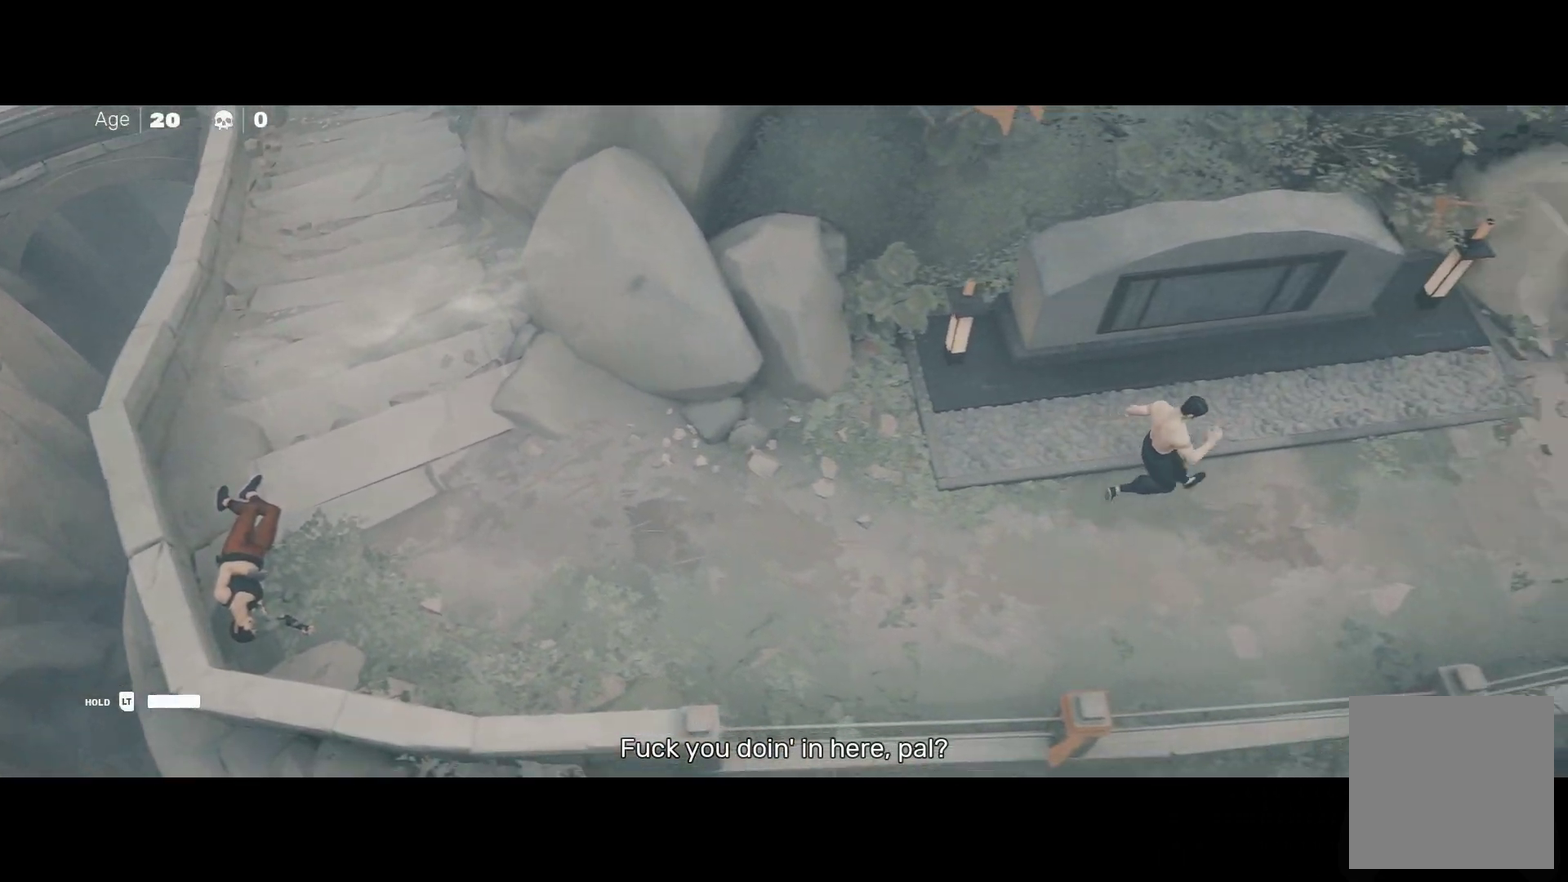
{"buttons": [], "left_stick": "center", "right_stick": "center", "events": [[83, "left_stick", "left"], [400, "left_stick", "center"]]}
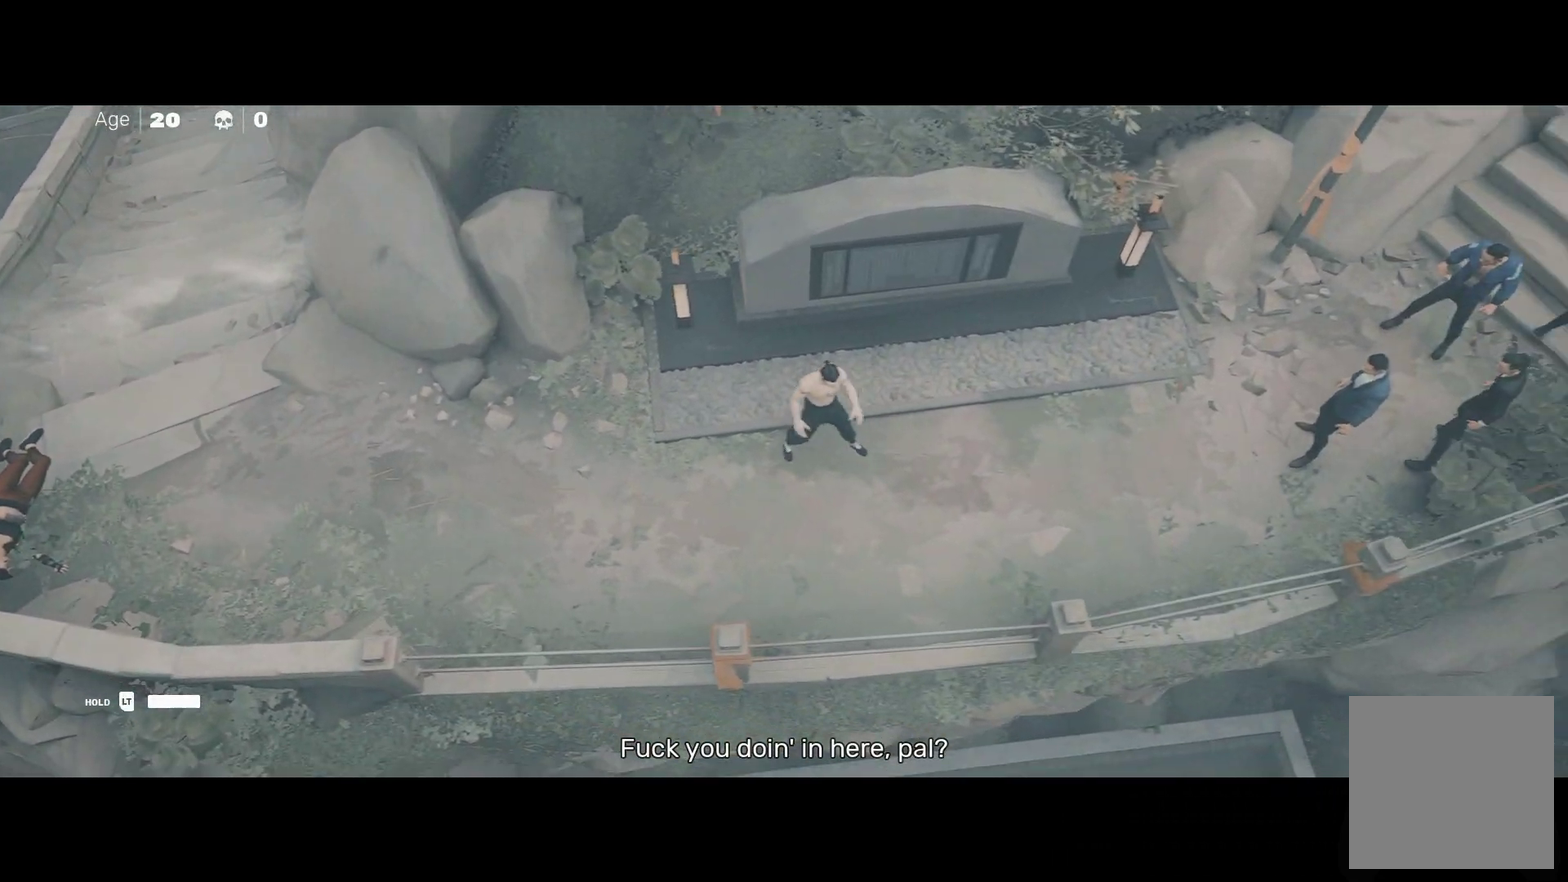
{"buttons": [], "left_stick": "up", "right_stick": "center", "events": [[200, "left_stick", "right"], [283, "R2", "down"], [350, "left_stick", "center"], [417, "R2", "up"], [500, "left_stick", "up"]]}